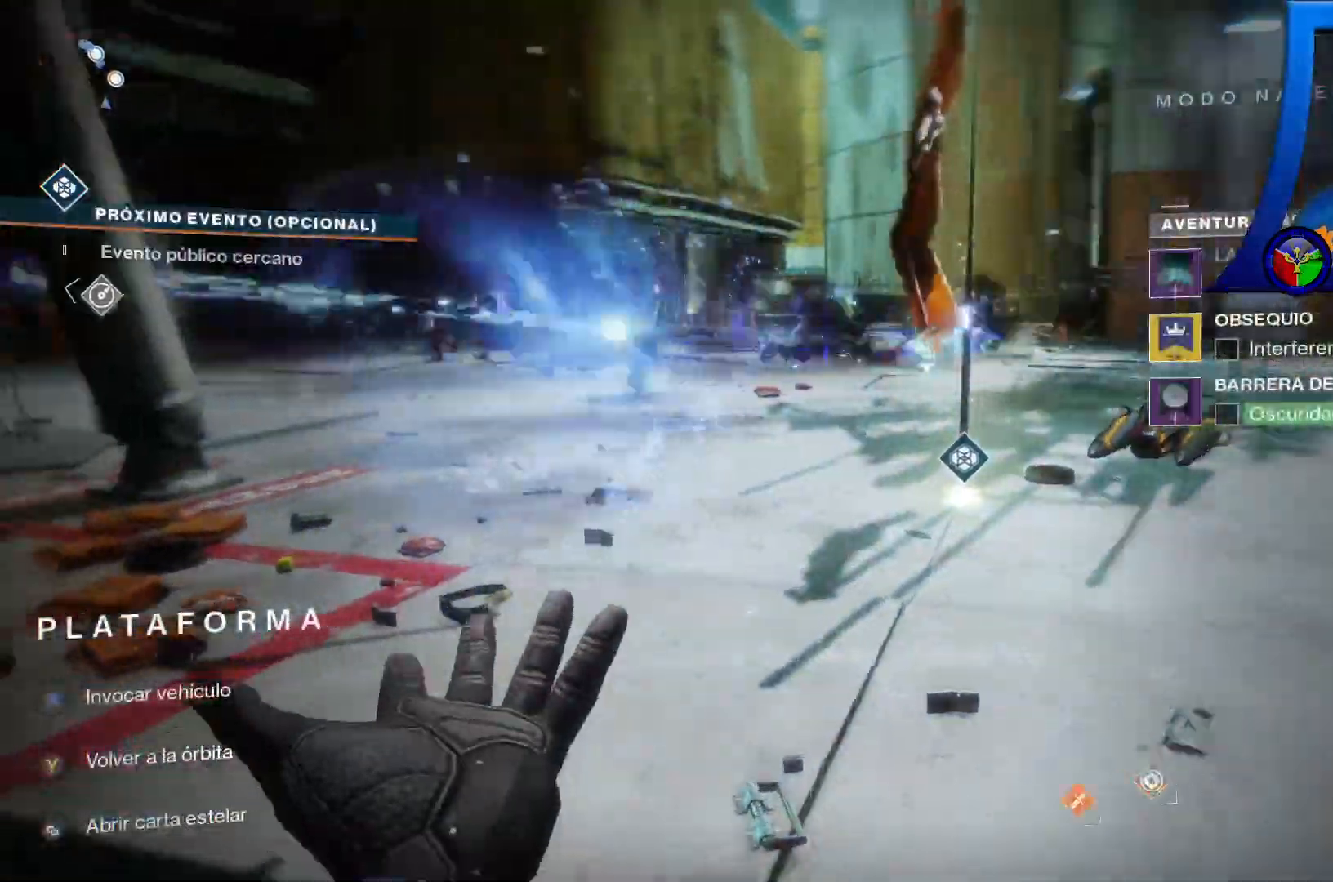
Gameplay with a controller (Xbox layout); each line is a JSON object with the inputs held at the frame after it. "events" lists button and stick changes between this image and that frame as [ms after this image, input, new state], when the widget could be followed in between. Not read: HOME L3.
{"buttons": [], "left_stick": "up-right", "right_stick": "left", "events": []}
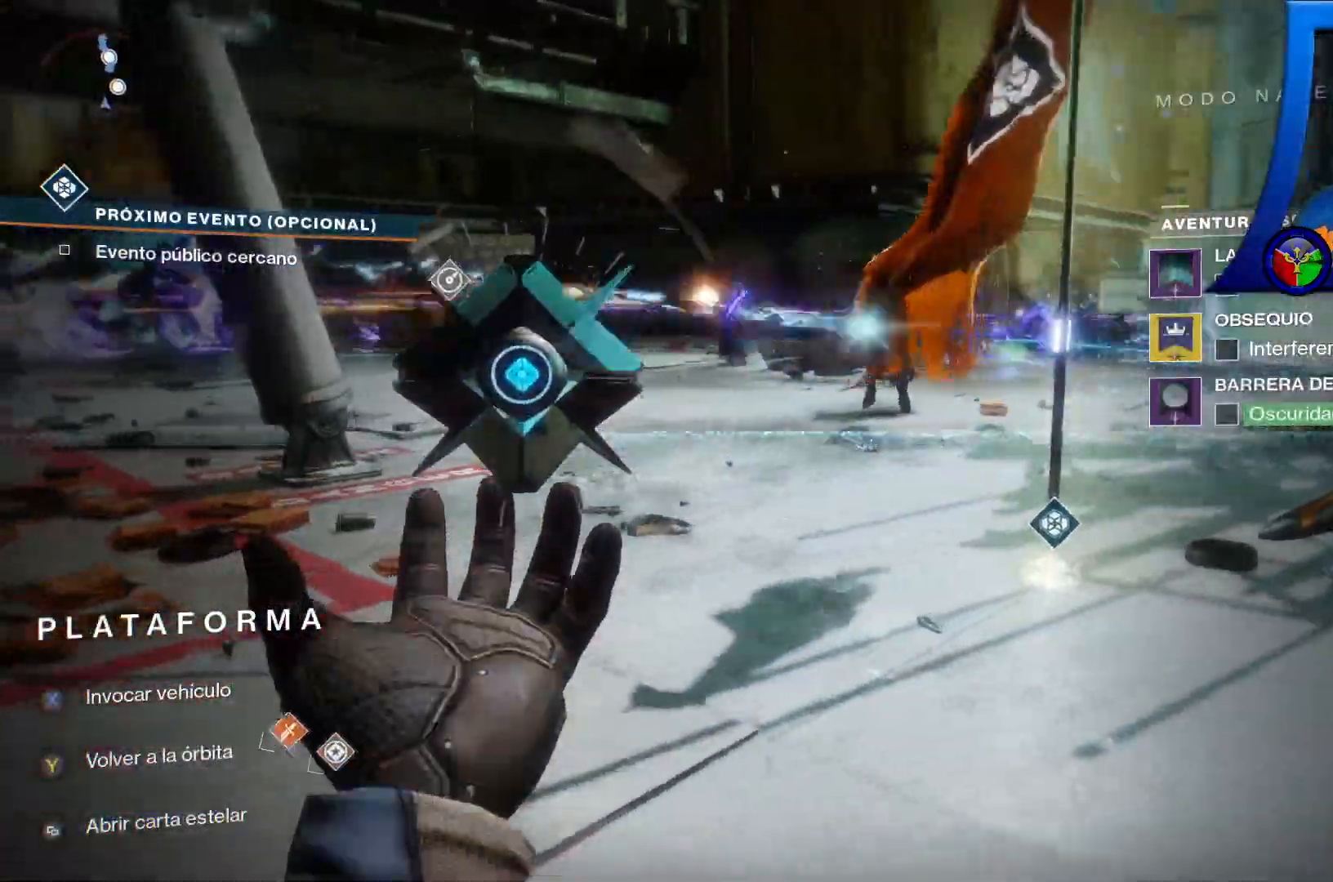
{"buttons": [], "left_stick": "down-right", "right_stick": "left", "events": [[83, "left_stick", "right"], [417, "left_stick", "down-right"]]}
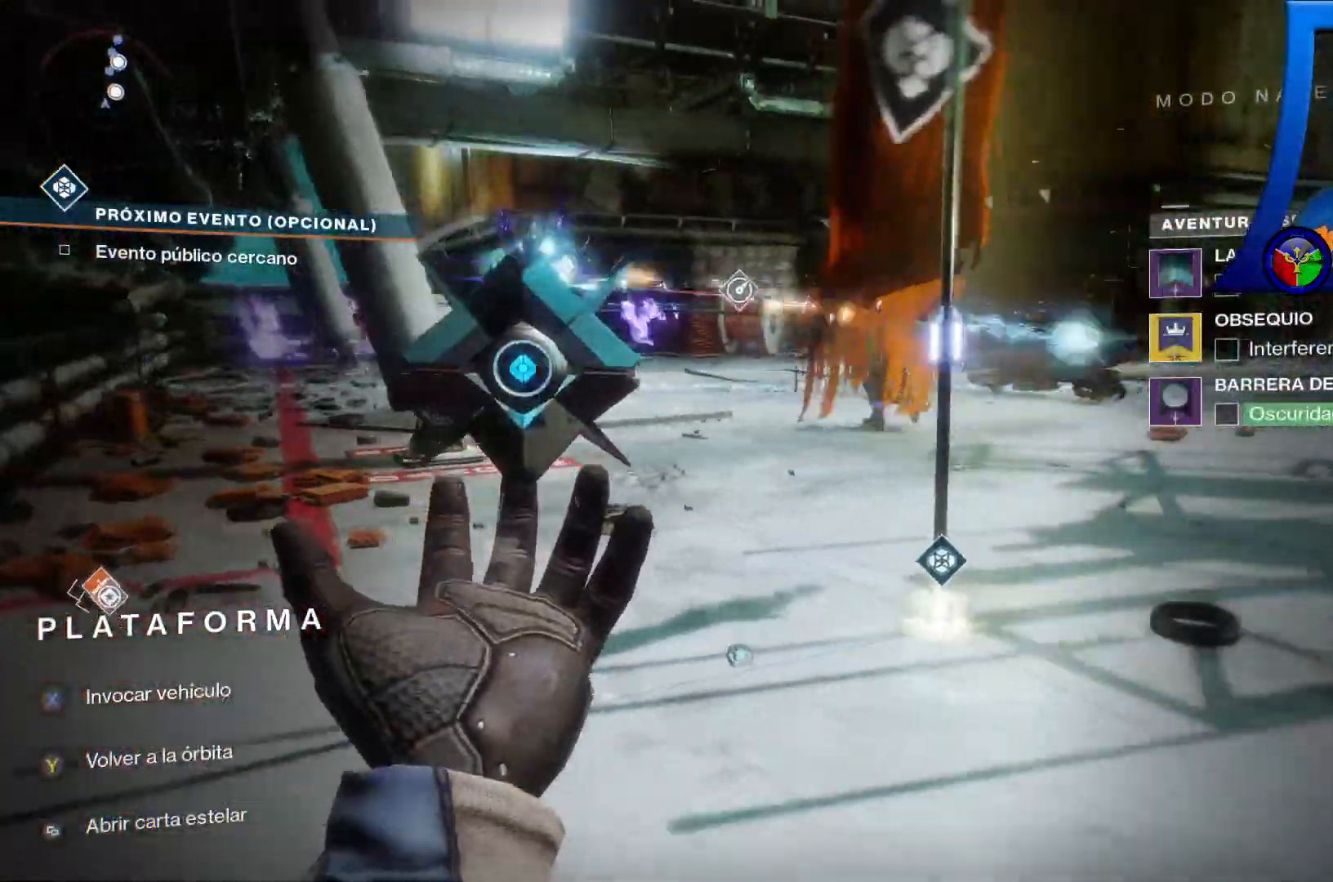
{"buttons": [], "left_stick": "center", "right_stick": "up-left"}
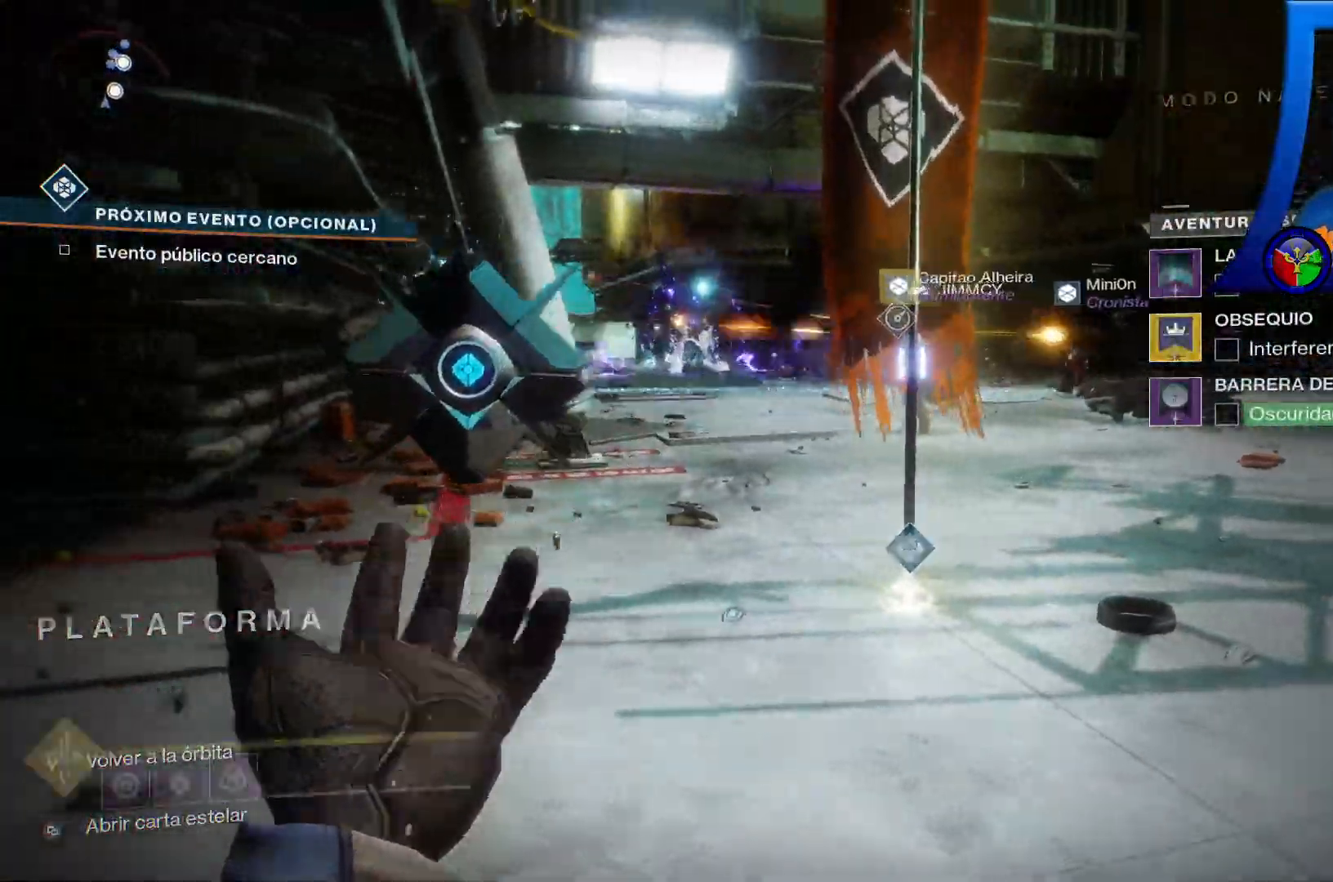
{"buttons": [], "left_stick": "up", "right_stick": "up", "events": [[117, "left_stick", "left"], [183, "right_stick", "center"], [267, "left_stick", "up-left"], [433, "left_stick", "up"], [450, "right_stick", "up"]]}
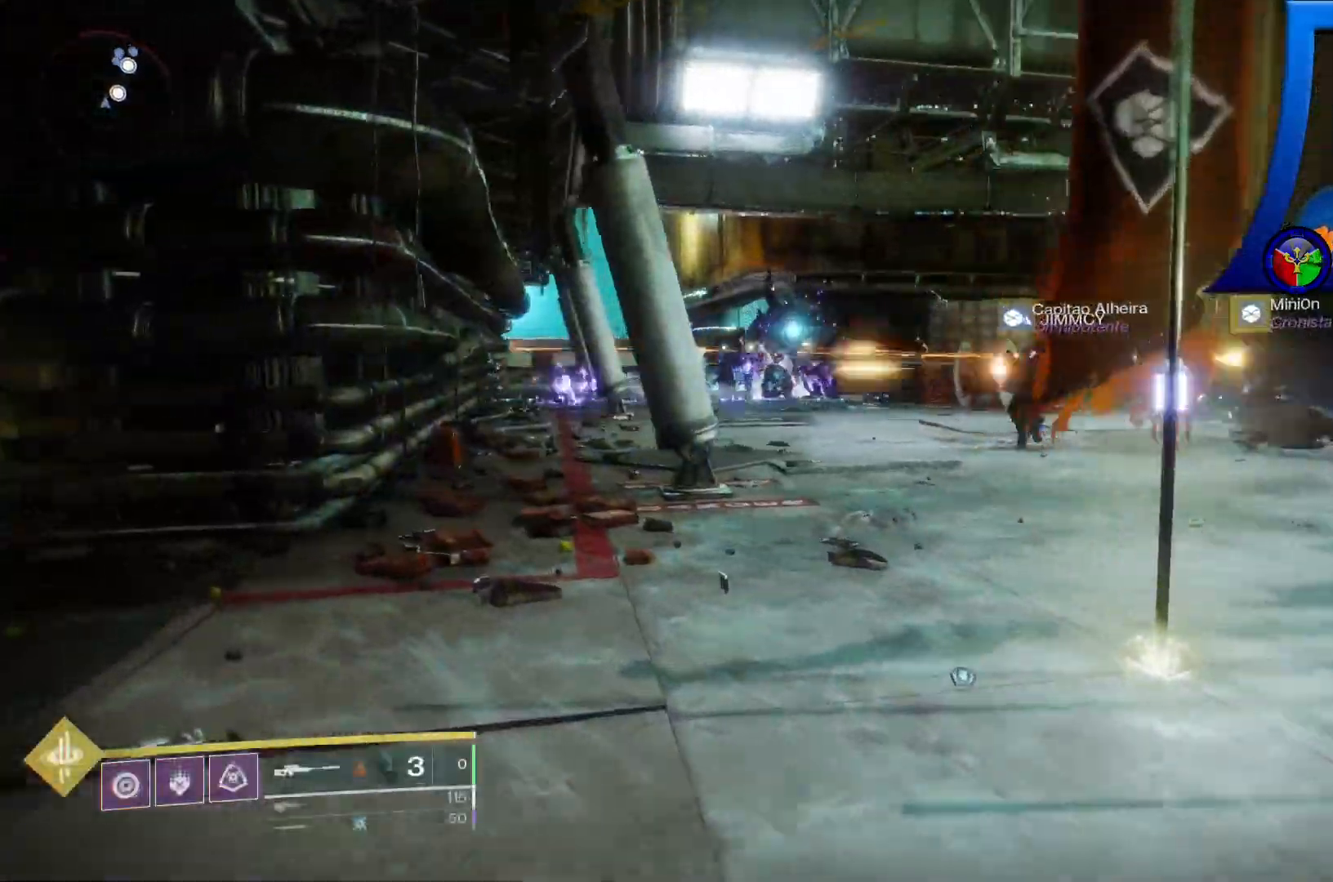
{"buttons": ["R2"], "left_stick": "down", "right_stick": "center", "events": [[133, "right_stick", "up-left"], [200, "left_stick", "center"], [250, "left_stick", "down"], [267, "right_stick", "center"], [367, "right_stick", "down-left"], [450, "right_stick", "center"], [467, "R2", "down"]]}
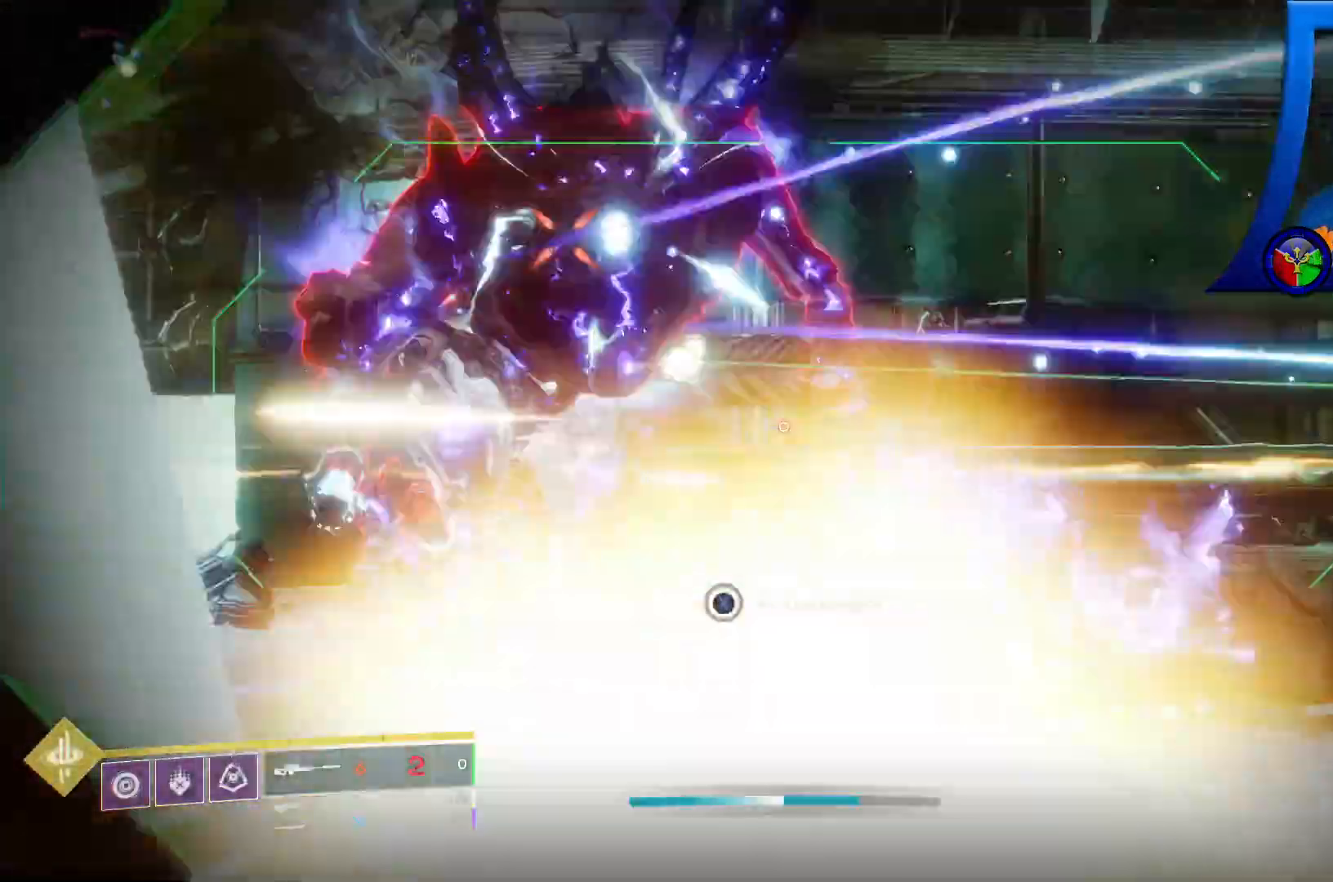
{"buttons": ["L2", "R2"], "left_stick": "down", "right_stick": "down-left"}
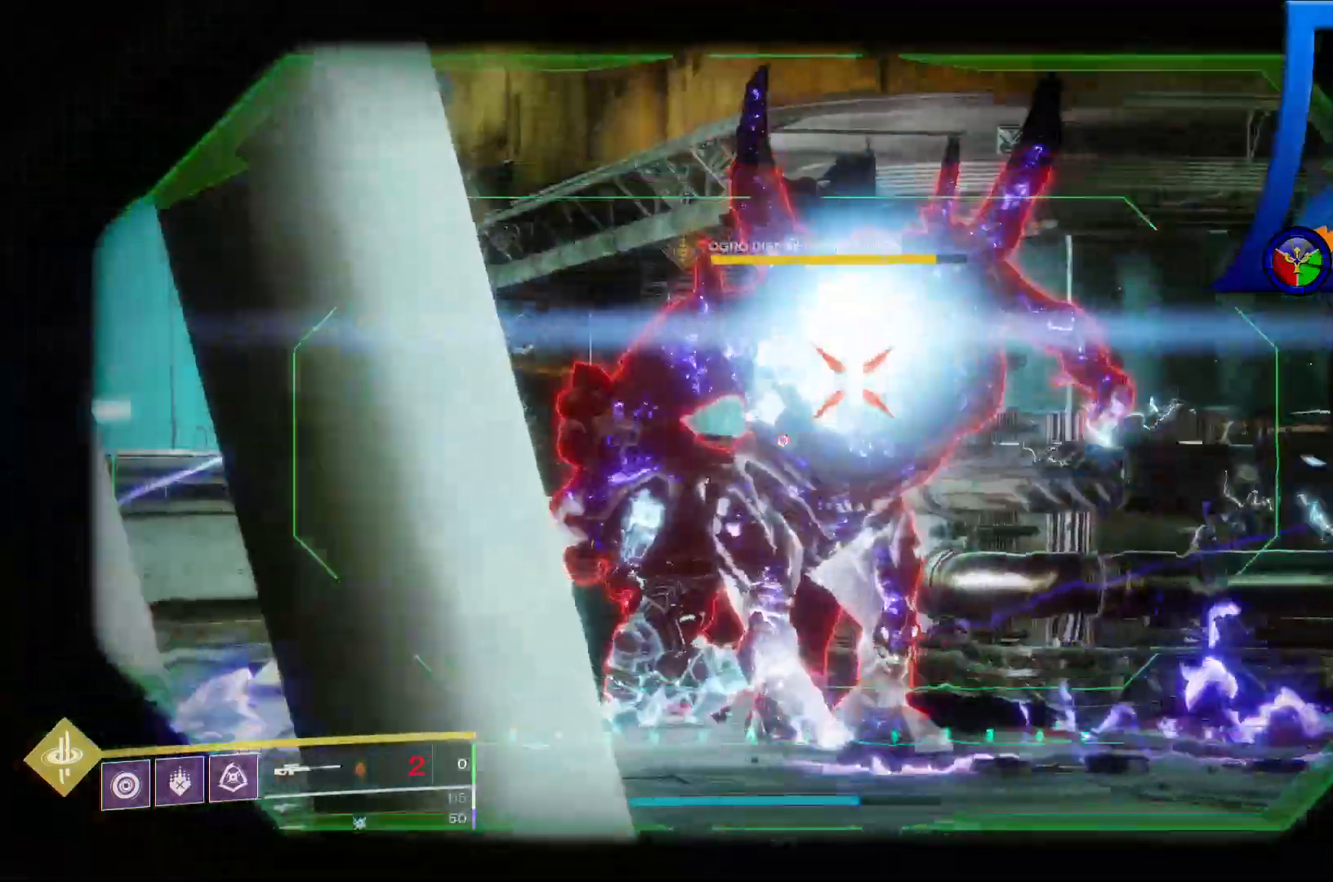
{"buttons": ["L2"], "left_stick": "down", "right_stick": "down", "events": [[17, "left_stick", "down-right"], [33, "R2", "up"], [50, "right_stick", "center"], [67, "R2", "down"], [167, "R2", "up"], [300, "left_stick", "down"], [383, "right_stick", "down"]]}
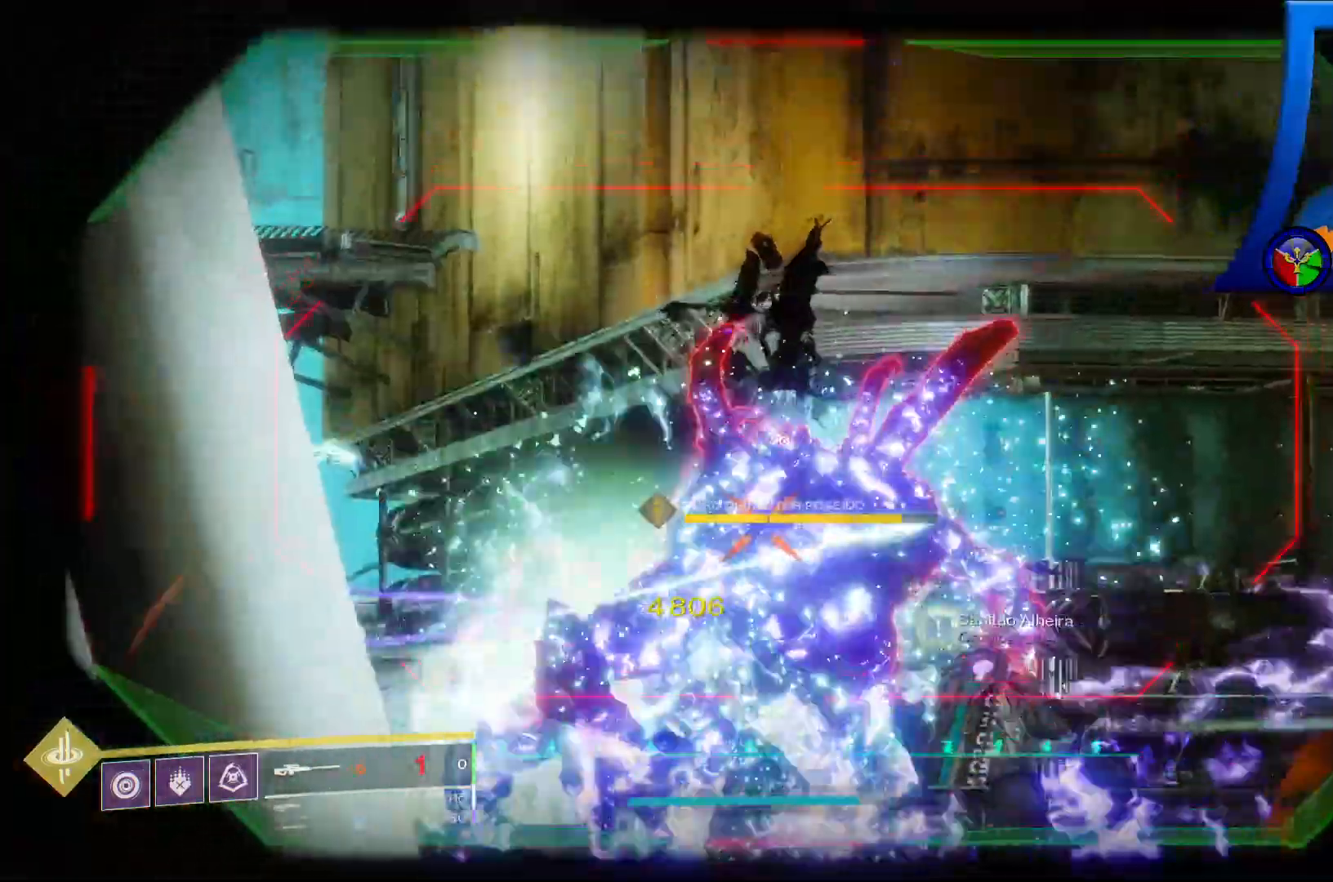
{"buttons": ["L2"], "left_stick": "center", "right_stick": "down", "events": [[100, "left_stick", "center"], [117, "R2", "down"], [233, "right_stick", "center"], [317, "R2", "up"], [417, "right_stick", "down"]]}
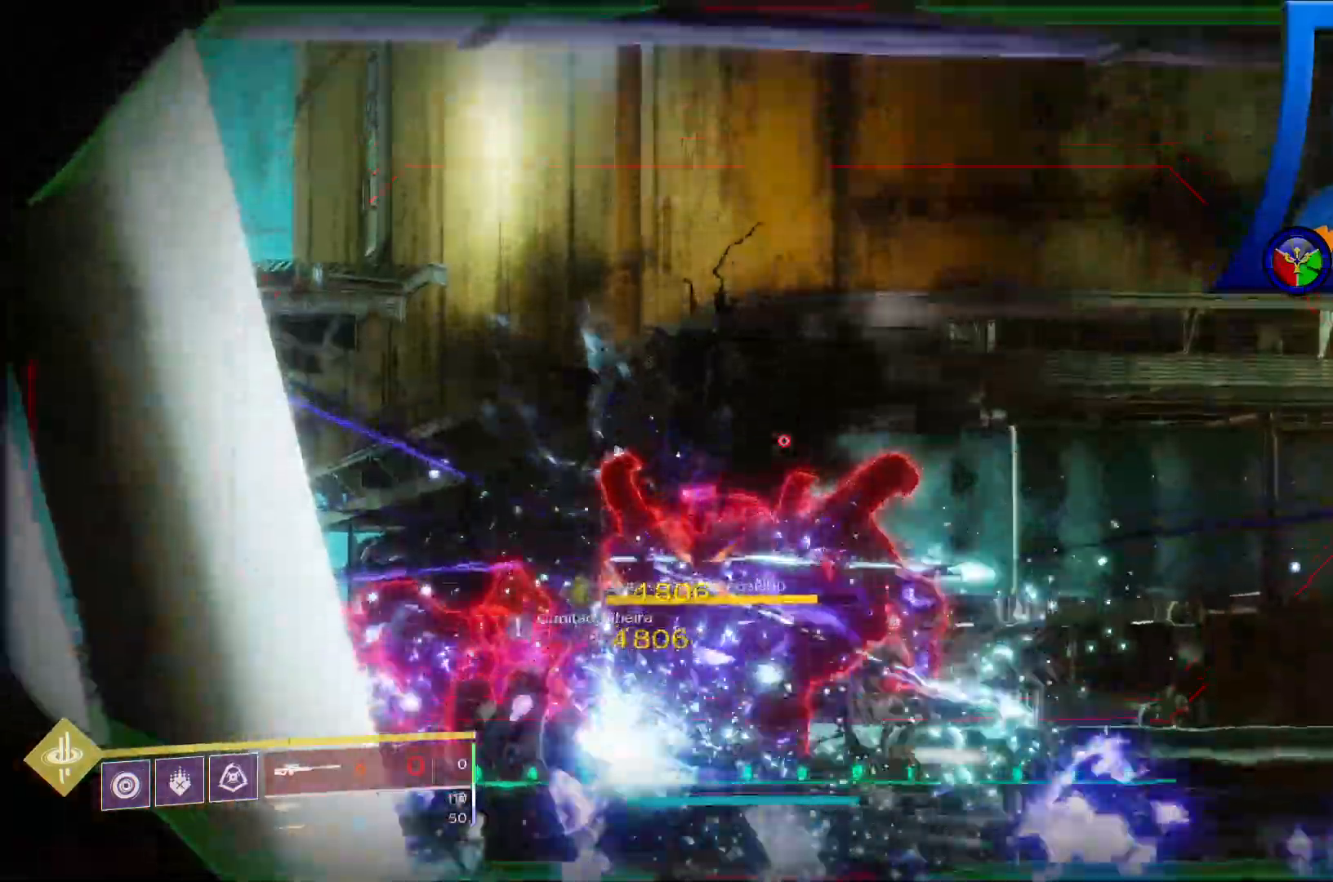
{"buttons": ["L2"], "left_stick": "center", "right_stick": "down-left", "events": [[267, "R2", "down"], [283, "right_stick", "center"], [350, "L2", "up"], [350, "R2", "up"], [500, "L2", "down"], [500, "right_stick", "down-left"]]}
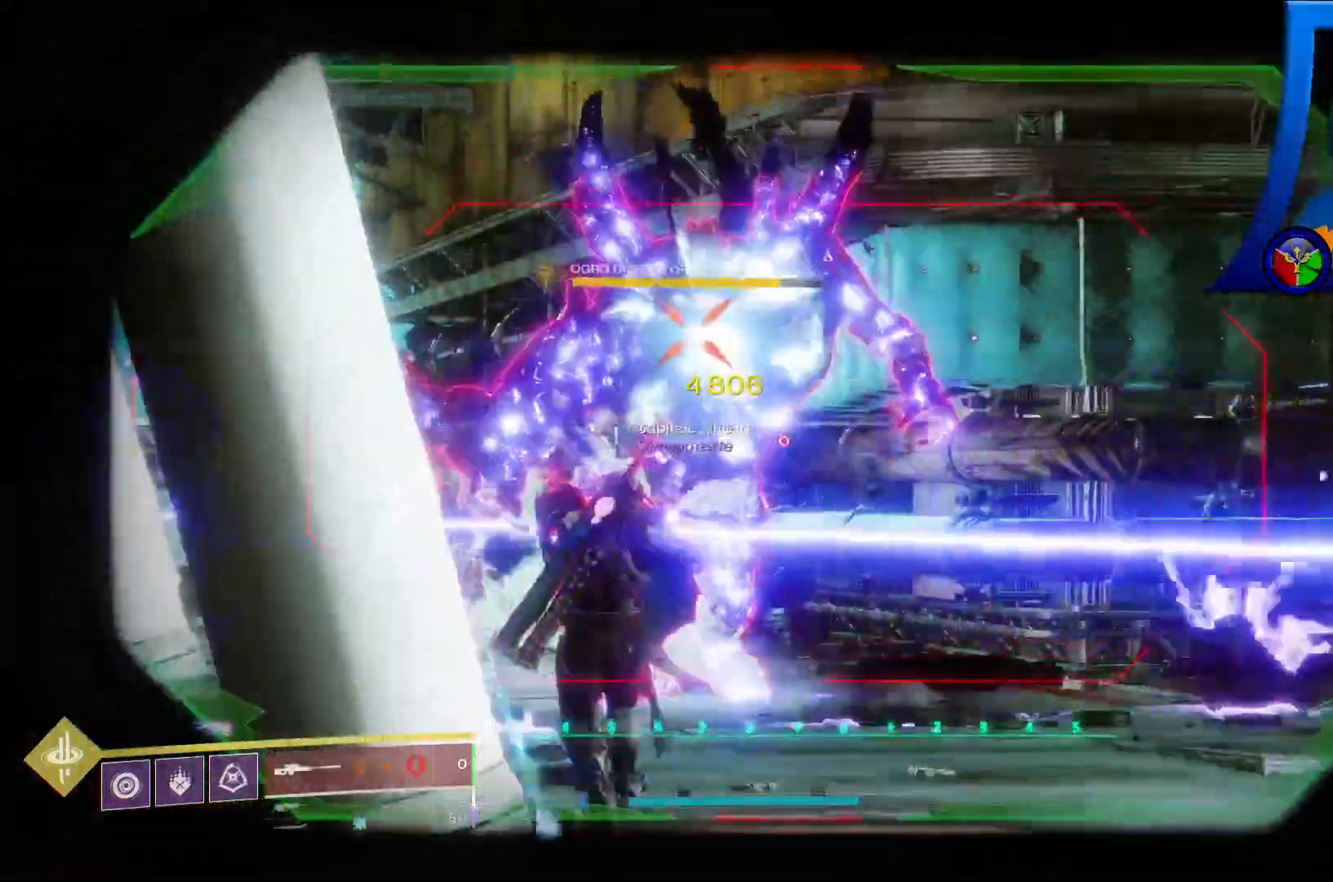
{"buttons": [], "left_stick": "center", "right_stick": "center", "events": [[133, "right_stick", "up-left"], [267, "R2", "down"], [317, "right_stick", "center"], [433, "L2", "up"], [433, "R2", "up"]]}
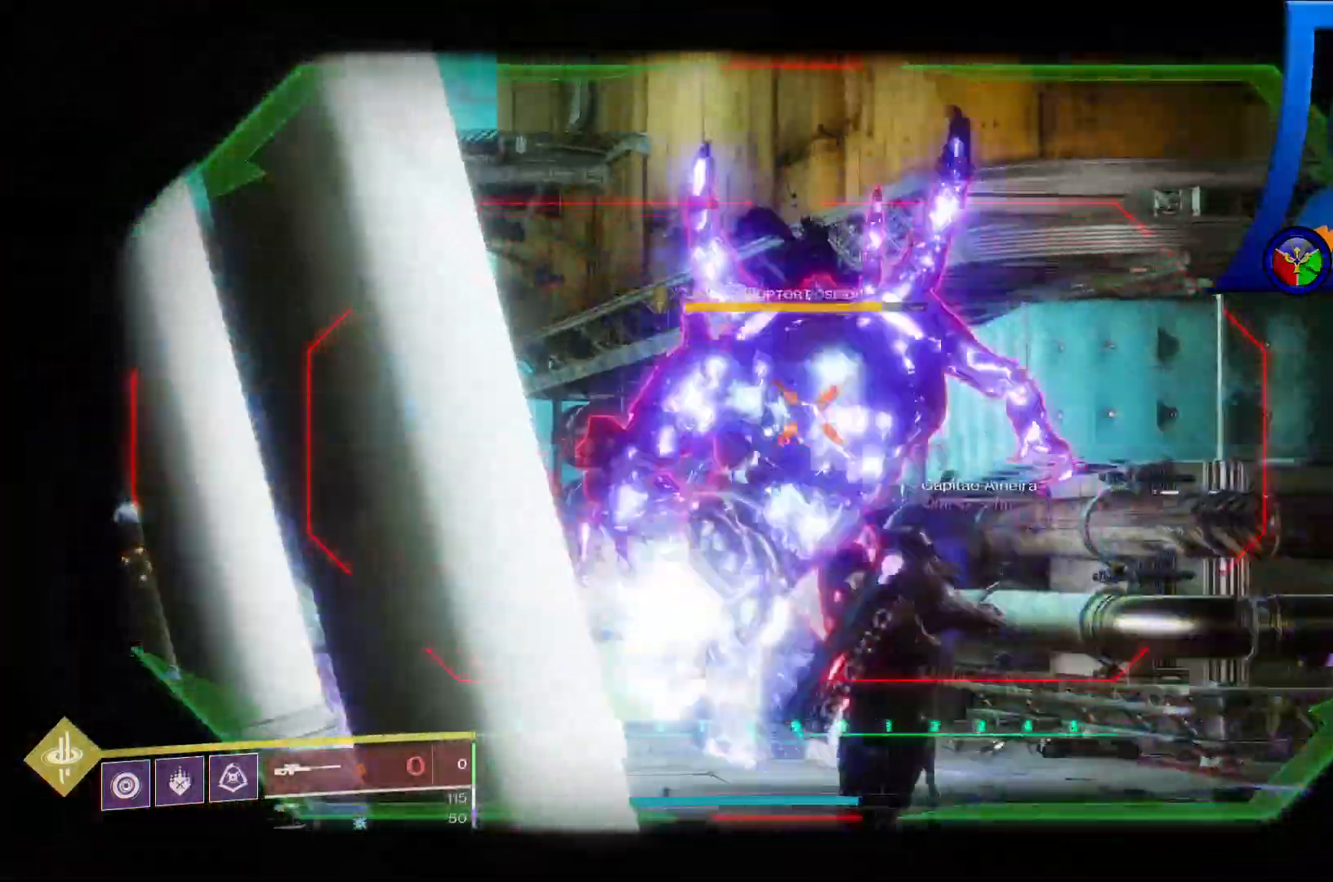
{"buttons": [], "left_stick": "center", "right_stick": "center", "events": [[117, "Y", "down"], [200, "Y", "up"]]}
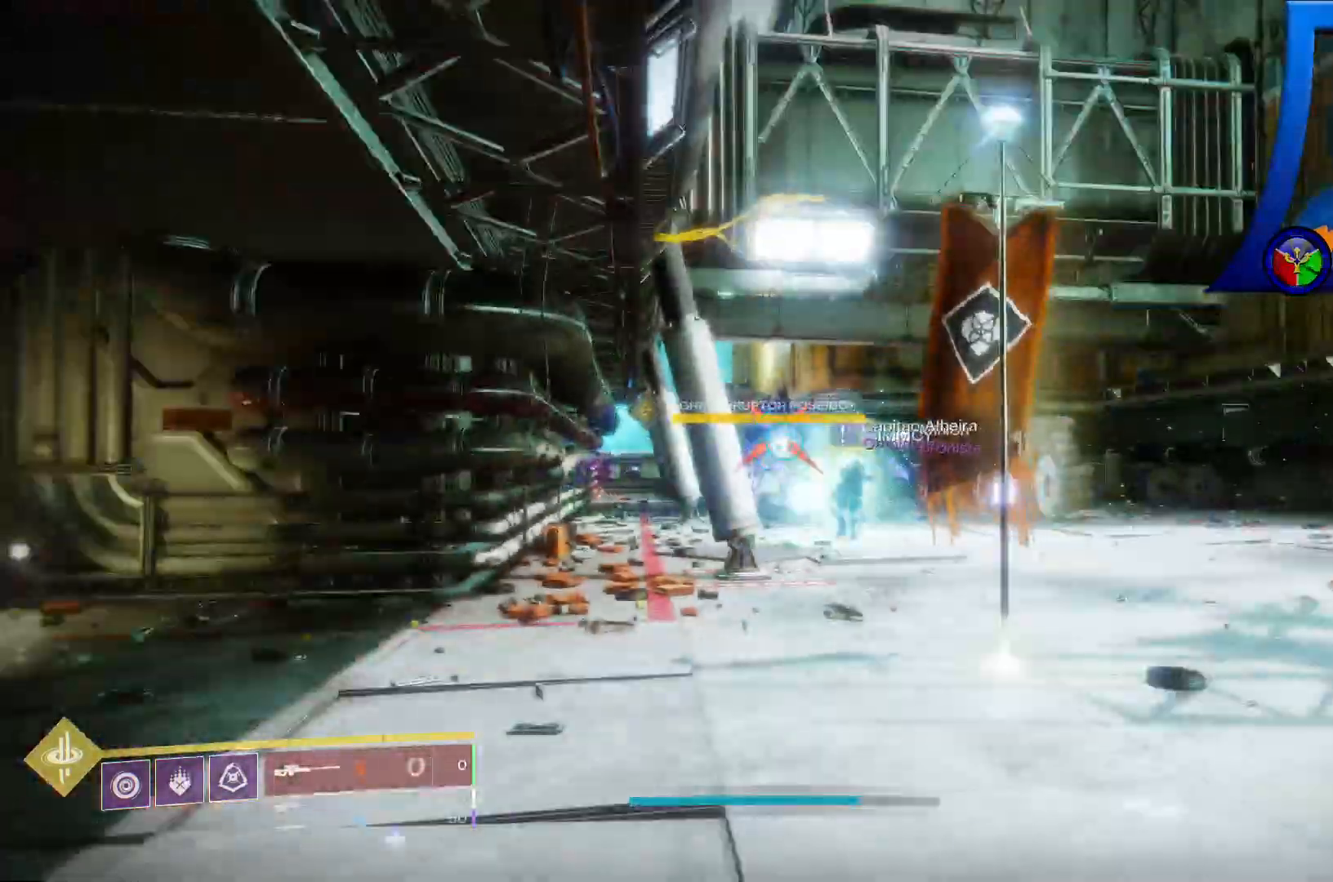
{"buttons": [], "left_stick": "center", "right_stick": "center", "events": [[283, "right_stick", "up"], [367, "R2", "down"], [433, "right_stick", "center"], [483, "R2", "up"]]}
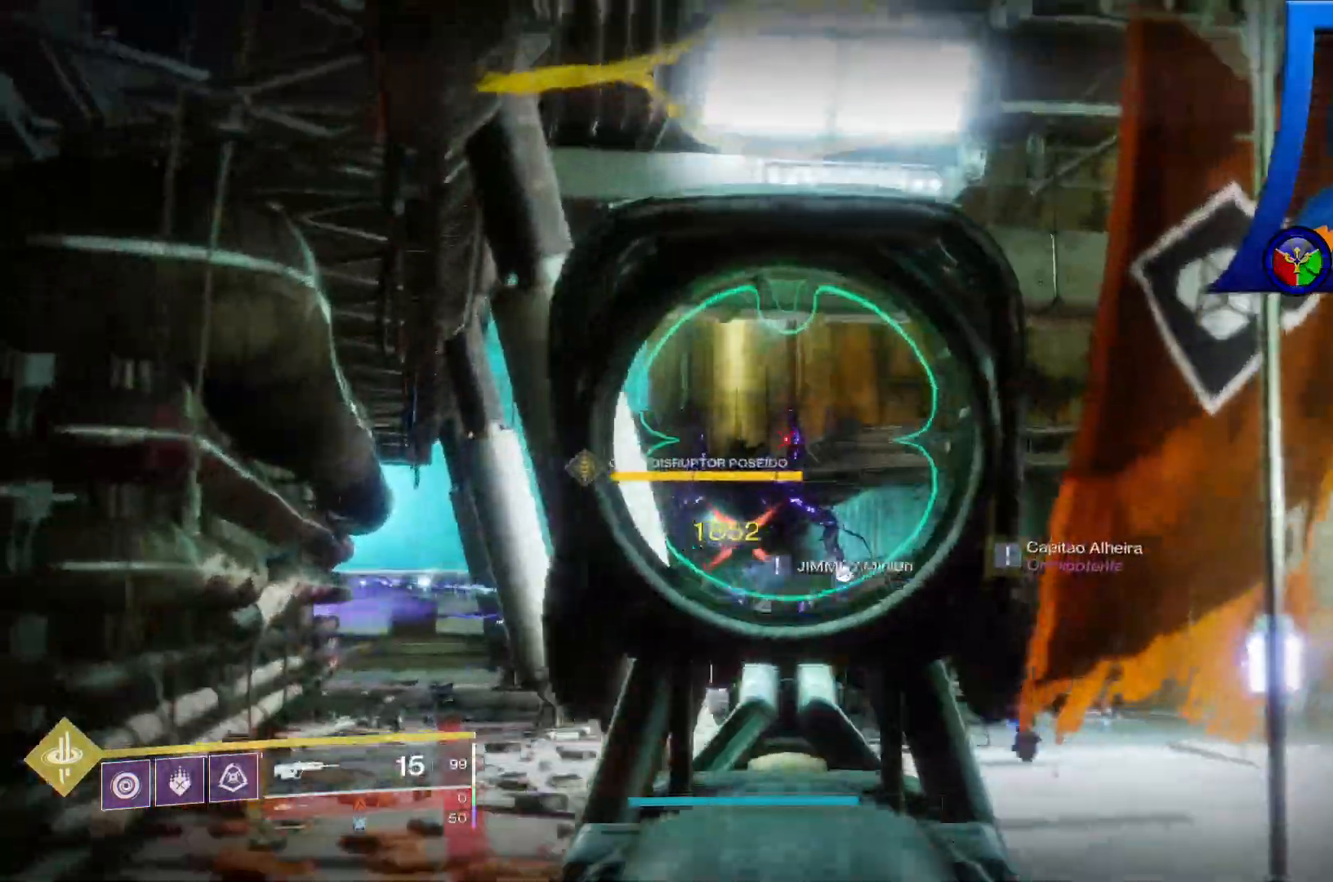
{"buttons": [], "left_stick": "center", "right_stick": "down-left", "events": [[33, "right_stick", "down"], [100, "right_stick", "down-left"], [133, "R2", "down"], [133, "left_stick", "right"], [217, "right_stick", "center"], [267, "R2", "up"], [283, "left_stick", "up-right"], [383, "R2", "down"], [400, "left_stick", "center"], [467, "right_stick", "down-left"], [483, "R2", "up"]]}
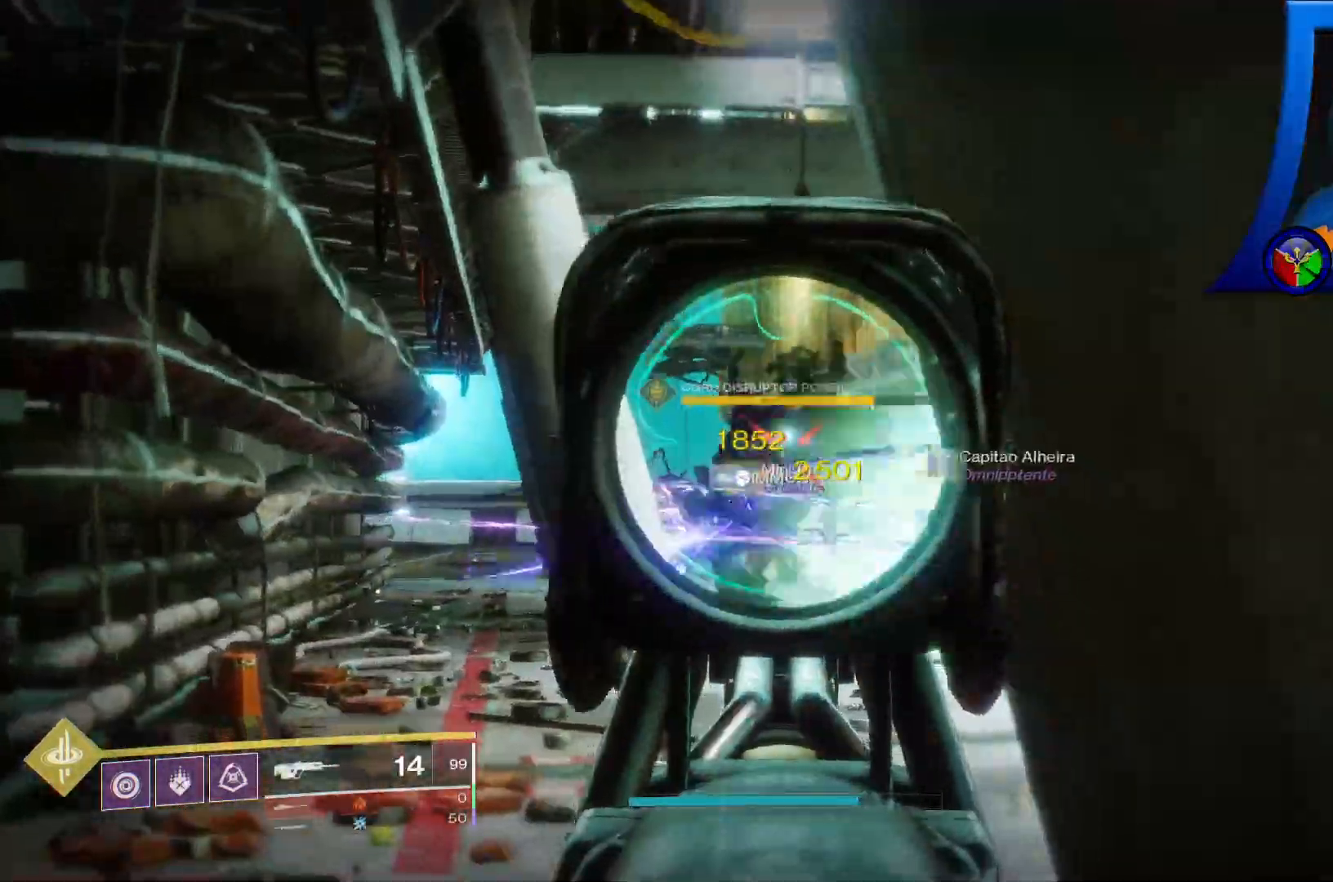
{"buttons": [], "left_stick": "up", "right_stick": "center"}
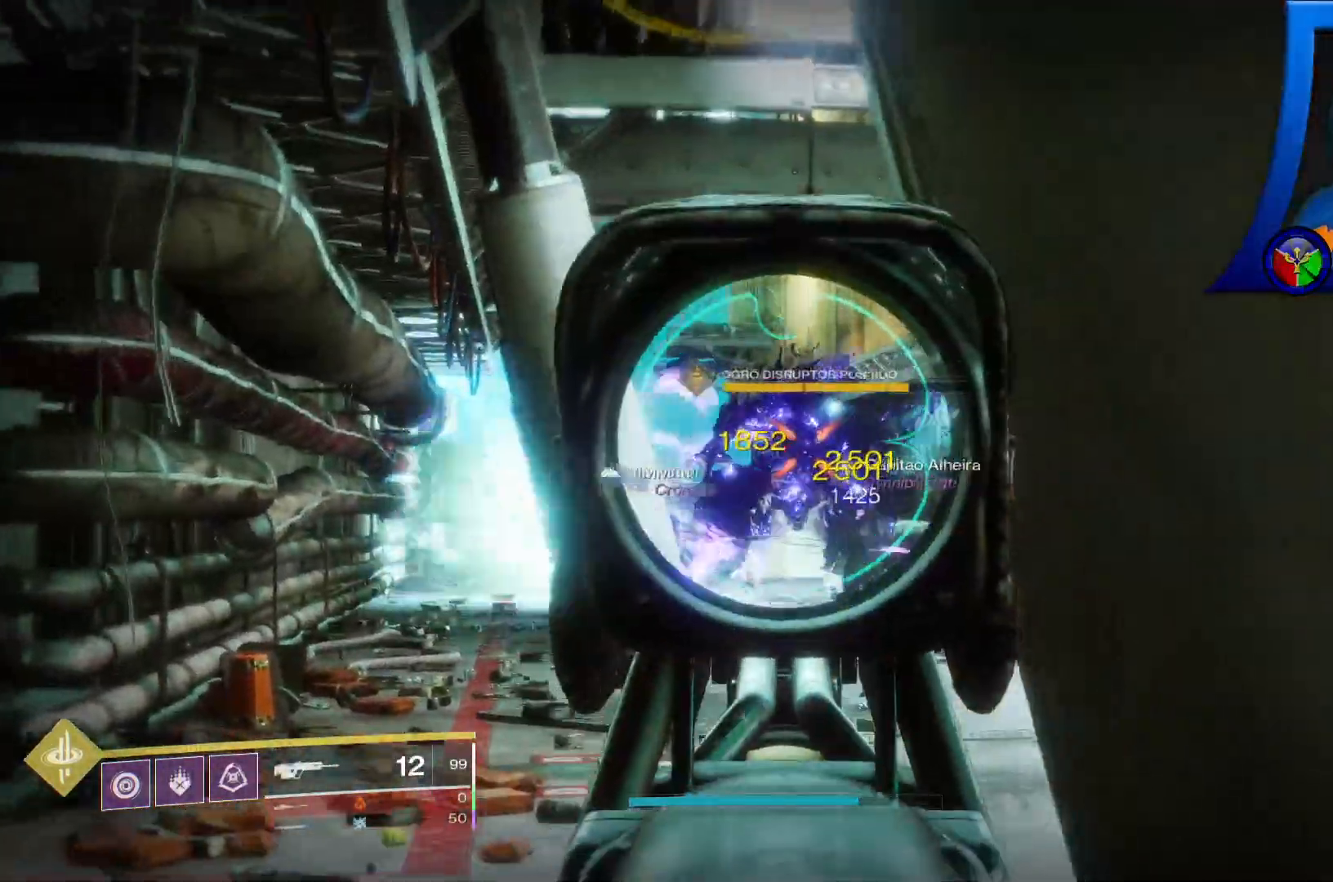
{"buttons": [], "left_stick": "up", "right_stick": "center", "events": [[17, "R2", "down"], [133, "R2", "up"], [200, "R2", "down"], [267, "right_stick", "down"], [283, "R2", "up"], [467, "right_stick", "center"]]}
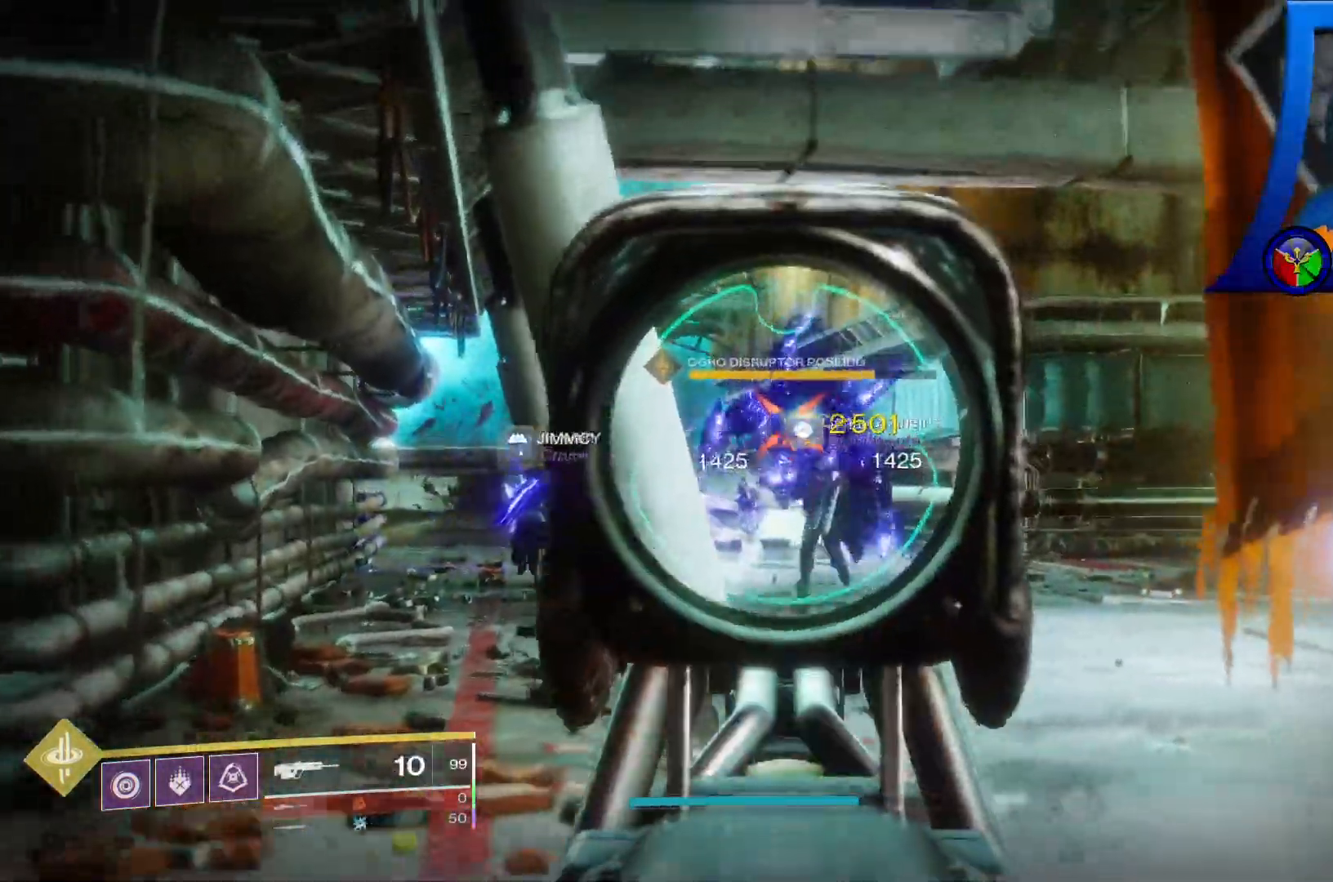
{"buttons": [], "left_stick": "up", "right_stick": "center", "events": [[33, "R2", "down"], [300, "R2", "up"], [350, "R2", "down"], [450, "R2", "up"]]}
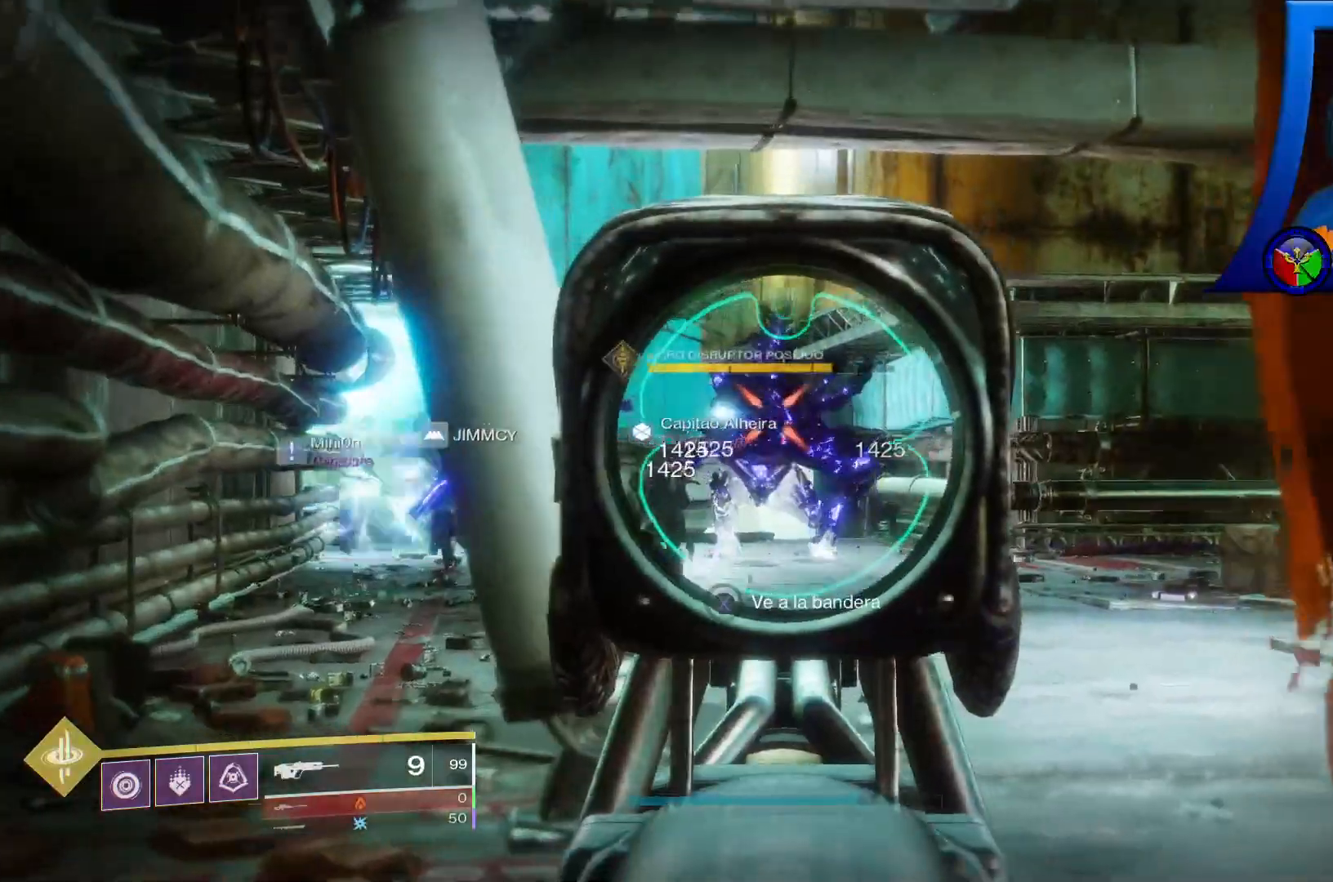
{"buttons": ["R2"], "left_stick": "center", "right_stick": "center", "events": [[17, "R2", "down"], [83, "left_stick", "center"], [100, "R2", "up"], [133, "right_stick", "down-left"], [167, "R2", "down"], [283, "right_stick", "center"]]}
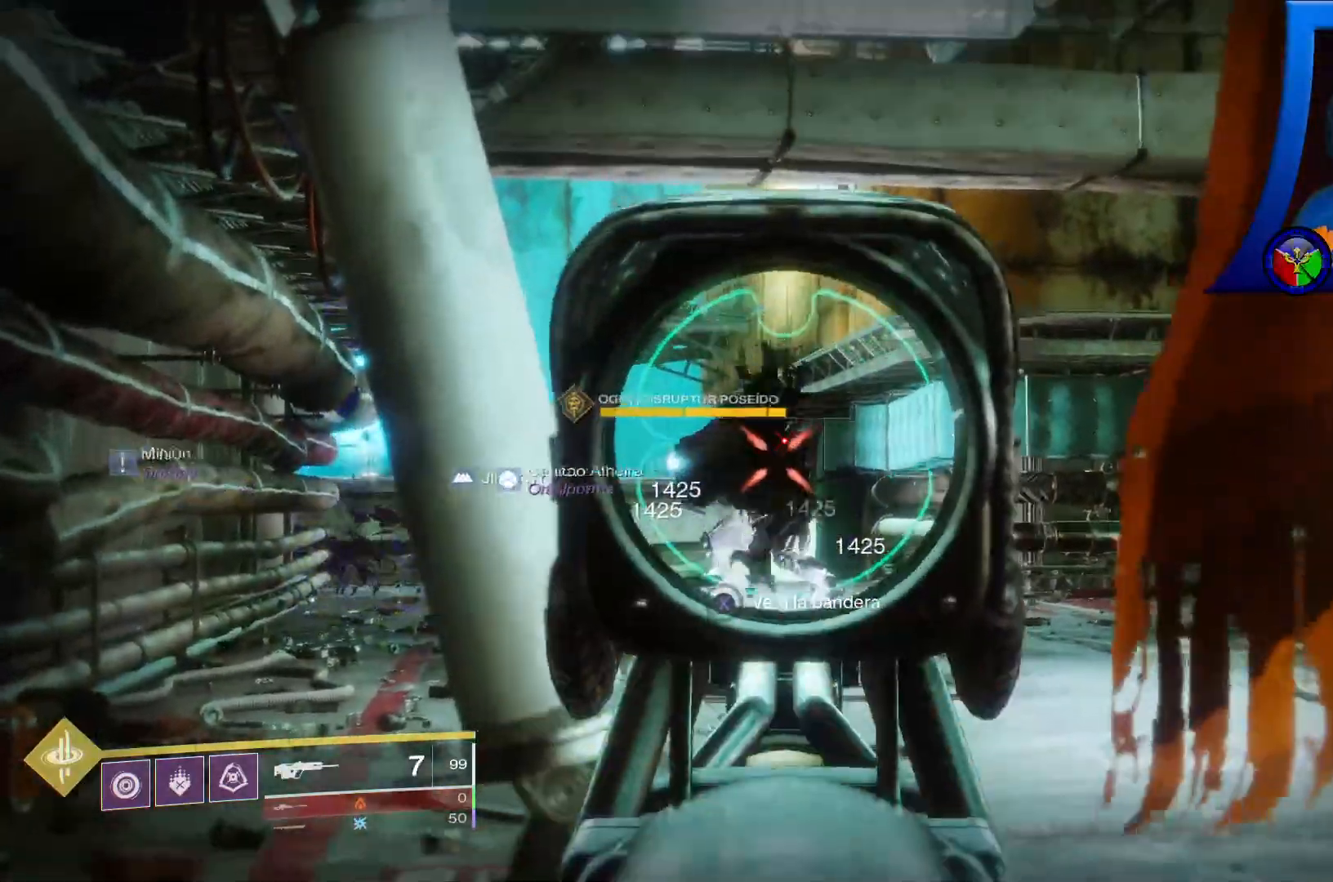
{"buttons": [], "left_stick": "up", "right_stick": "center", "events": [[133, "R2", "up"], [183, "R2", "down"], [217, "left_stick", "up"], [283, "R2", "up"], [283, "right_stick", "down-left"], [350, "R2", "down"], [433, "right_stick", "center"], [483, "R2", "up"]]}
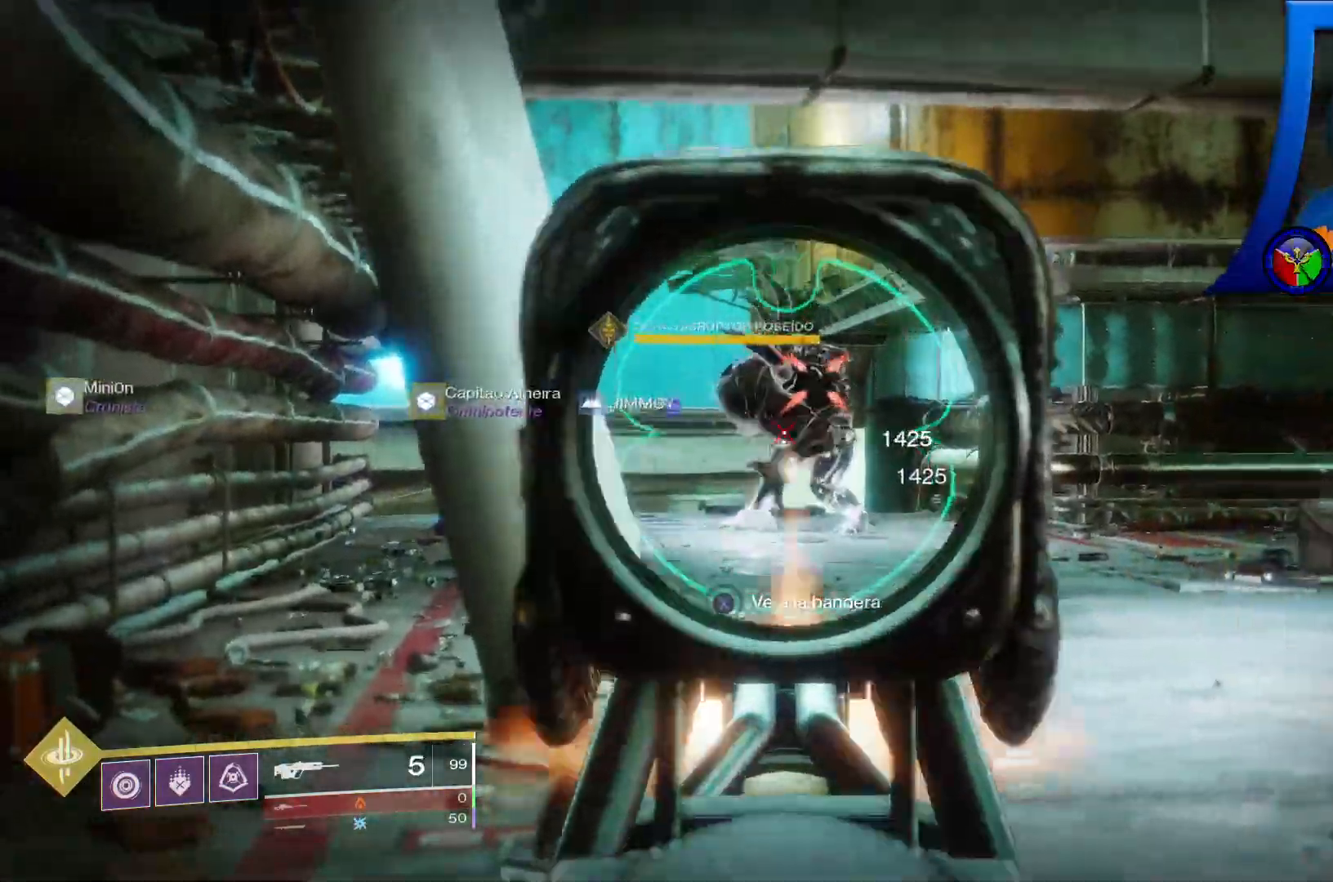
{"buttons": ["R2"], "left_stick": "up-right", "right_stick": "center", "events": [[33, "R2", "down"], [150, "R2", "up"], [183, "L2", "down"], [217, "R2", "down"], [350, "L2", "up"], [350, "R2", "up"], [400, "R2", "down"], [467, "left_stick", "up-right"]]}
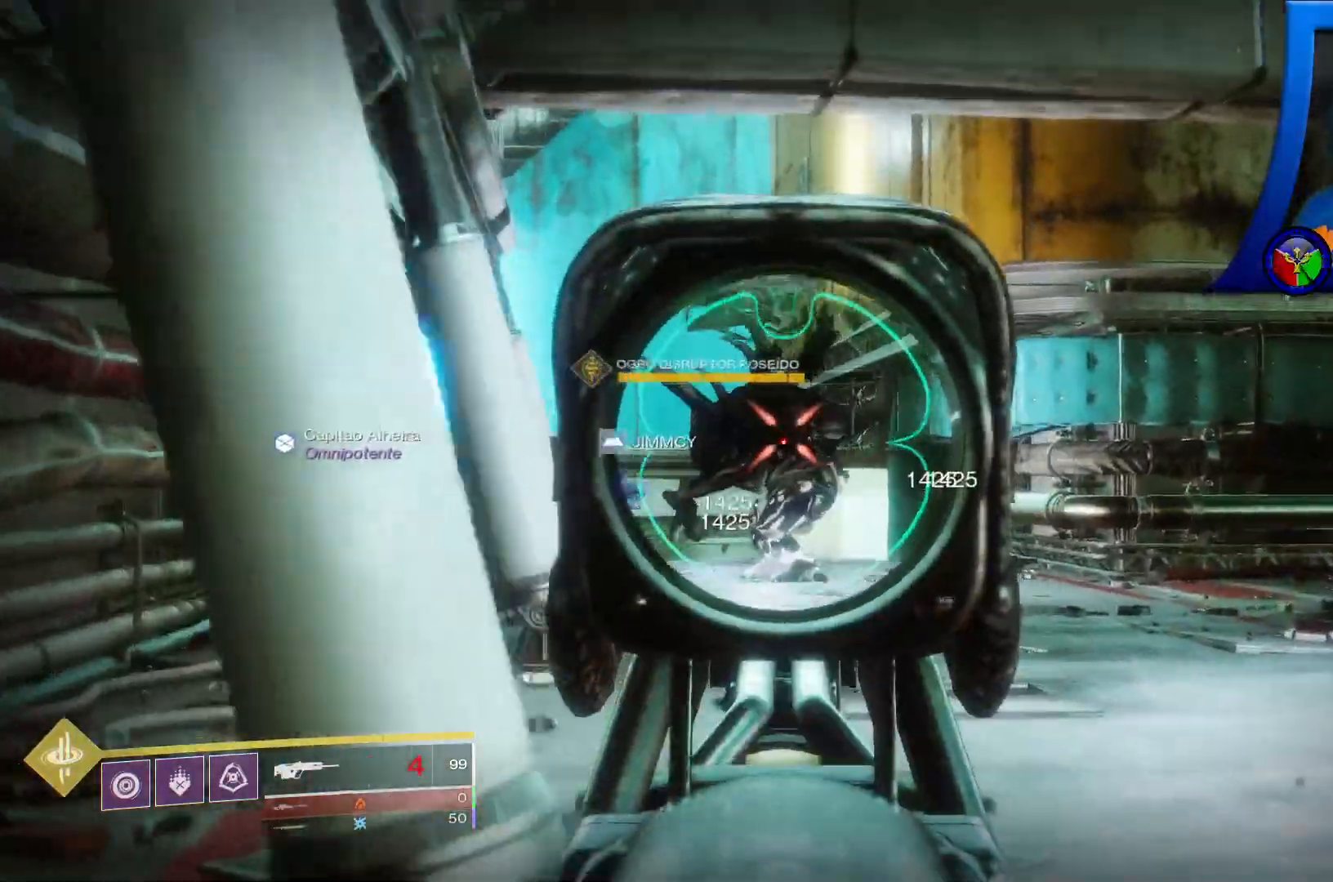
{"buttons": ["L2", "R2"], "left_stick": "up-right", "right_stick": "down-left"}
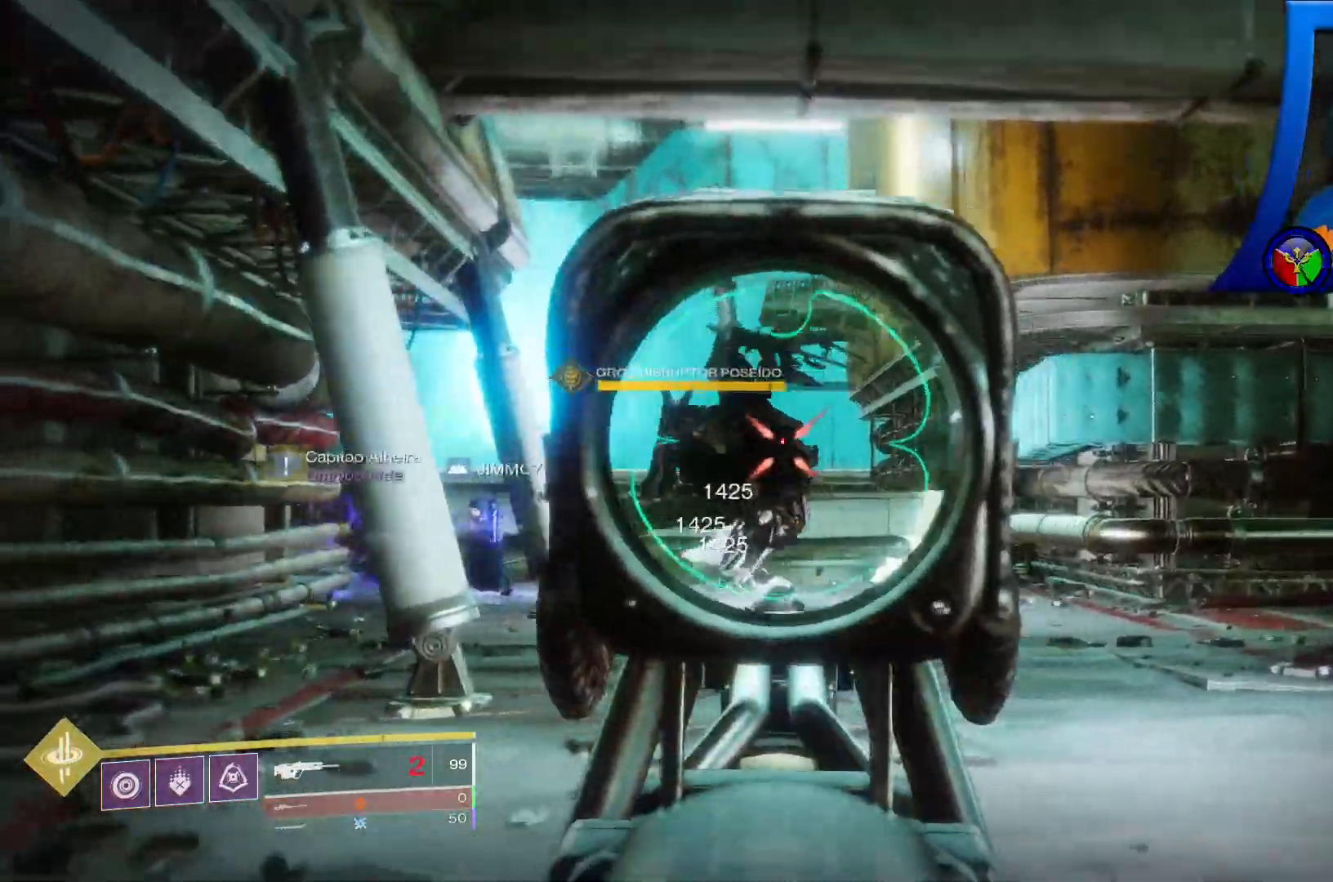
{"buttons": [], "left_stick": "right", "right_stick": "down-left", "events": [[100, "right_stick", "center"], [117, "R2", "up"], [133, "L2", "up"], [133, "R2", "down"], [300, "R2", "up"], [317, "right_stick", "down-left"], [367, "L2", "down"], [367, "R2", "down"], [383, "left_stick", "right"], [467, "L2", "up"], [483, "R2", "up"]]}
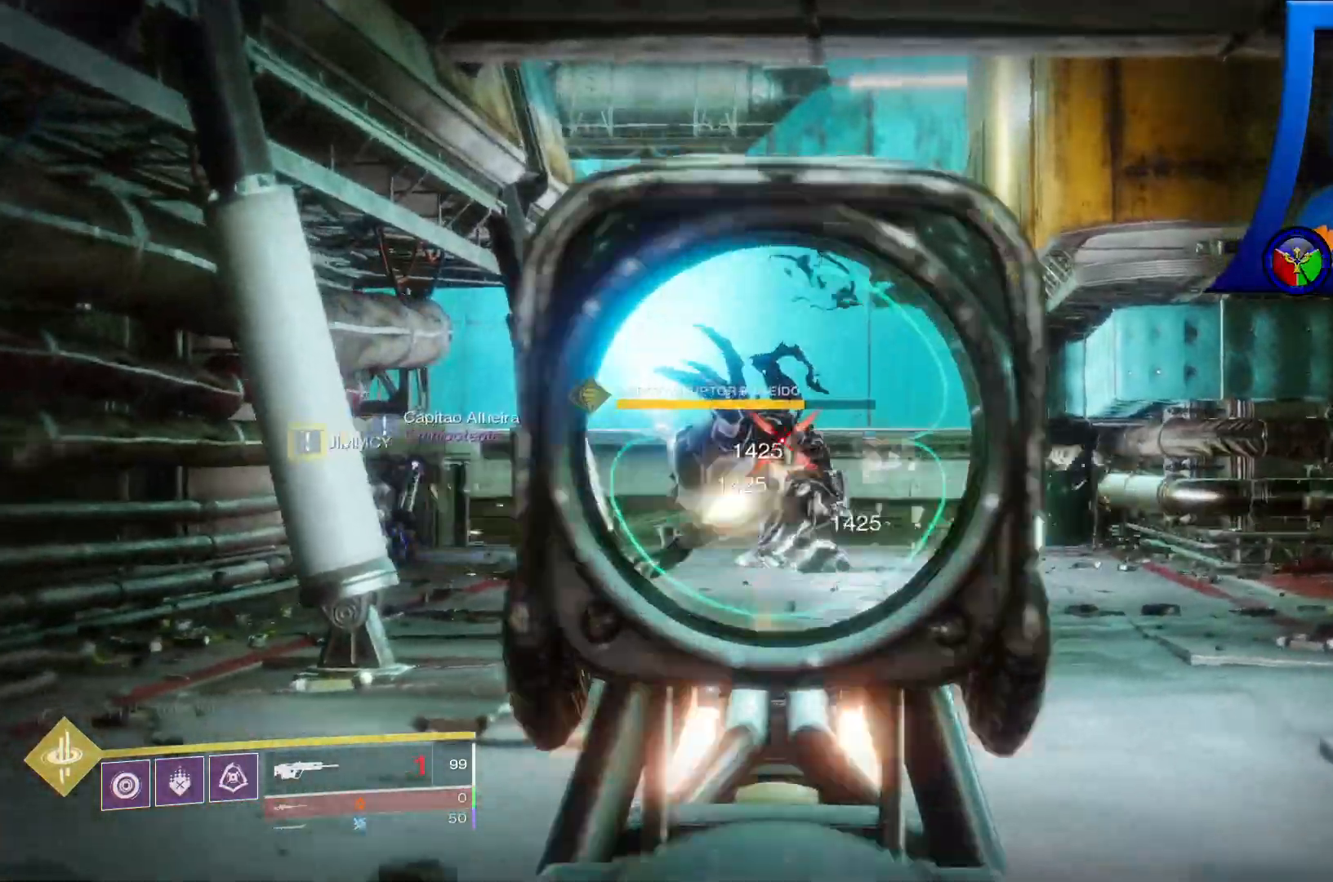
{"buttons": [], "left_stick": "center", "right_stick": "center", "events": [[50, "left_stick", "center"], [67, "R2", "down"], [117, "left_stick", "down-left"], [117, "right_stick", "right"], [167, "R2", "up"], [400, "left_stick", "center"], [450, "right_stick", "center"]]}
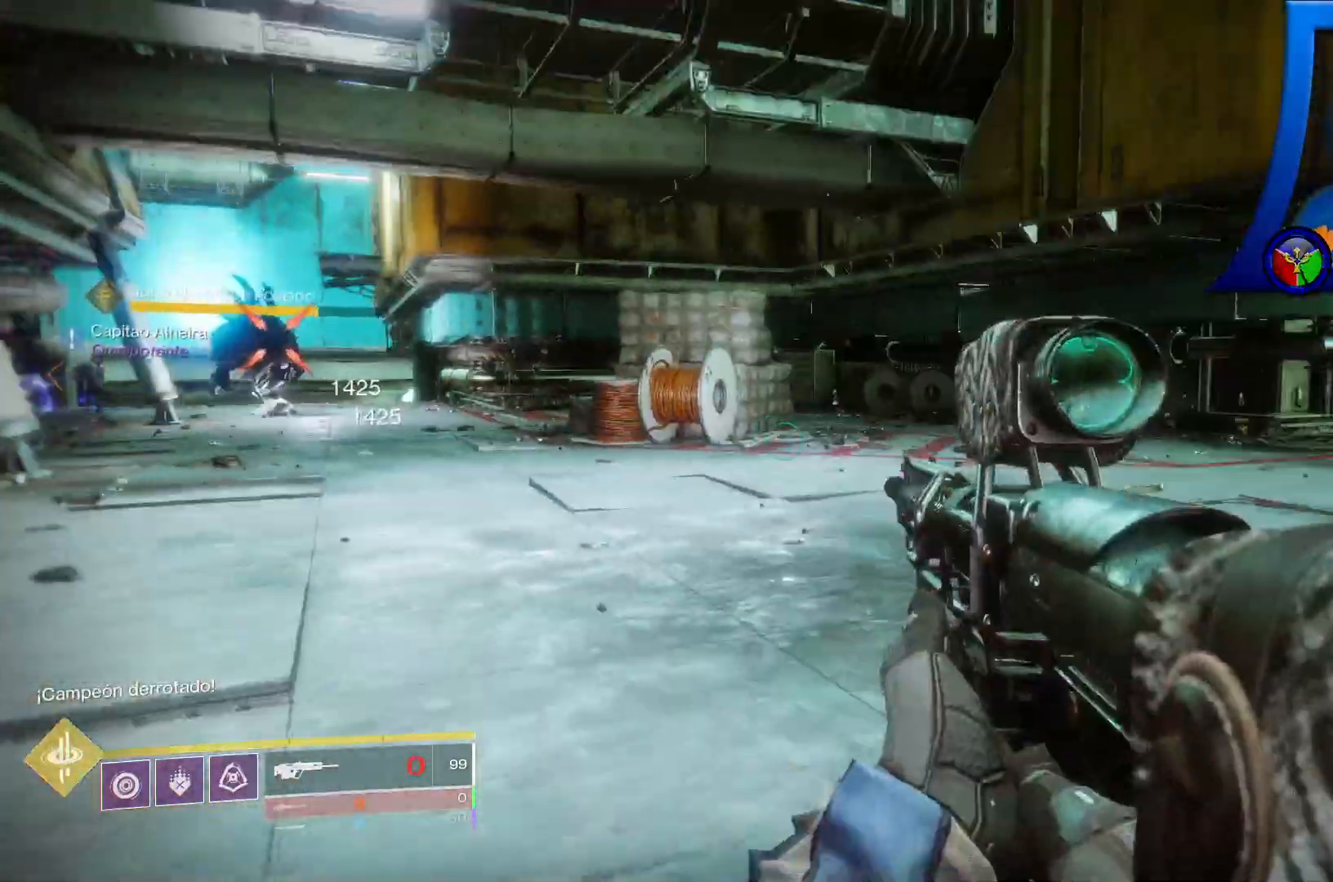
{"buttons": [], "left_stick": "right", "right_stick": "left", "events": [[167, "X", "down"], [283, "X", "up"], [433, "right_stick", "left"], [467, "left_stick", "right"]]}
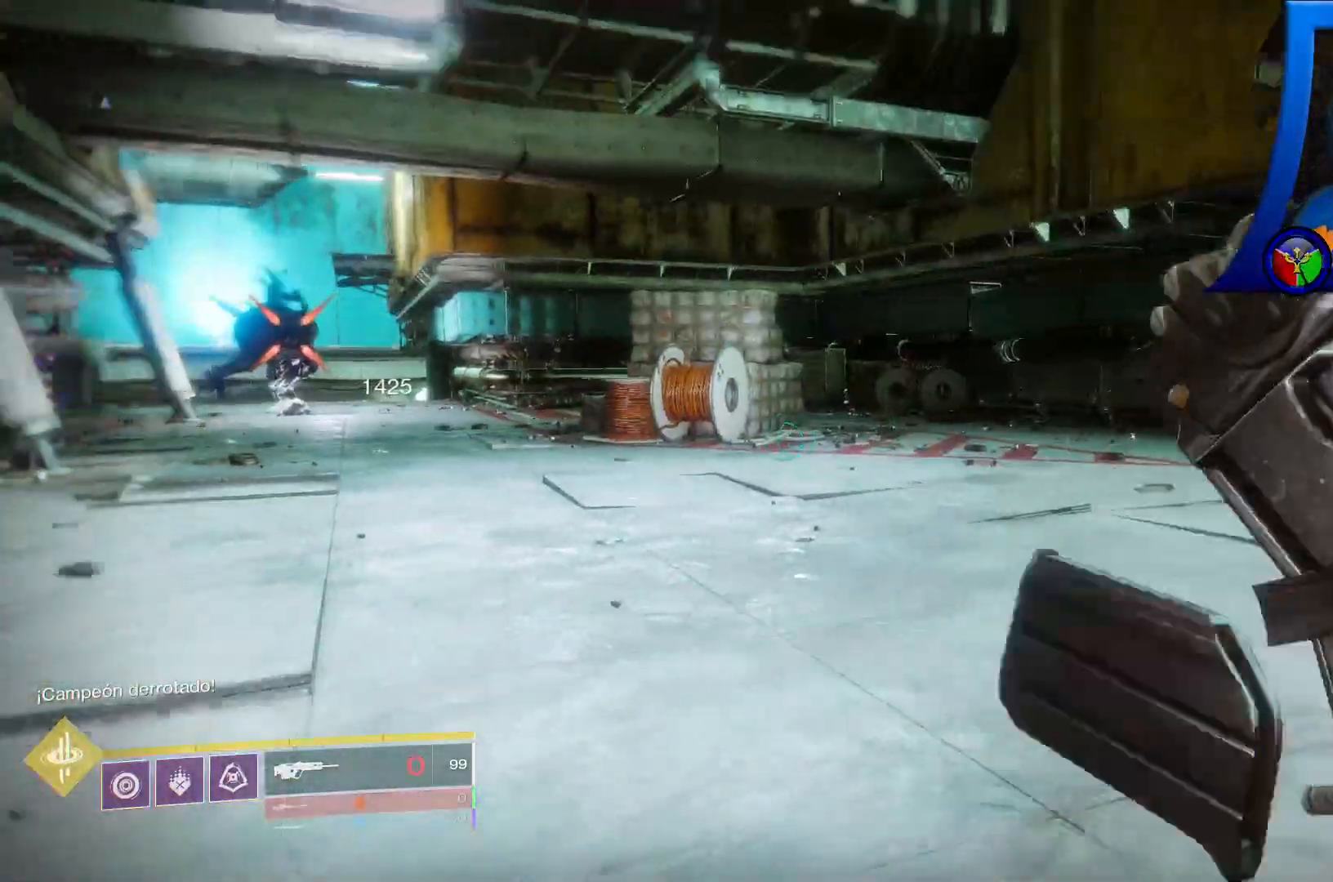
{"buttons": [], "left_stick": "center", "right_stick": "center", "events": [[167, "left_stick", "up-right"], [200, "right_stick", "center"], [367, "left_stick", "center"], [483, "A", "down"], [483, "X", "down"], [500, "A", "up"], [500, "X", "up"]]}
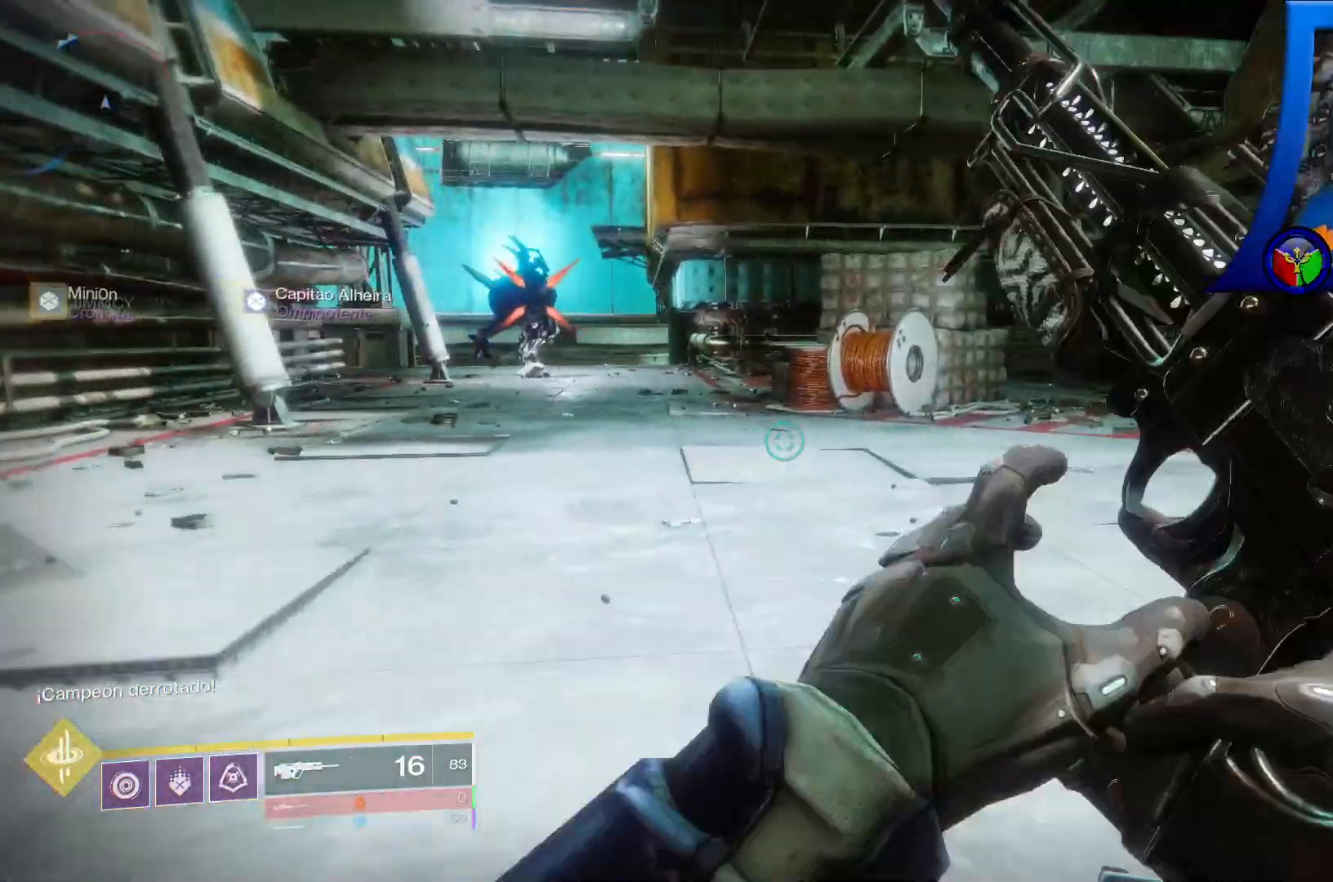
{"buttons": [], "left_stick": "center", "right_stick": "center", "events": [[217, "right_stick", "right"], [433, "right_stick", "center"]]}
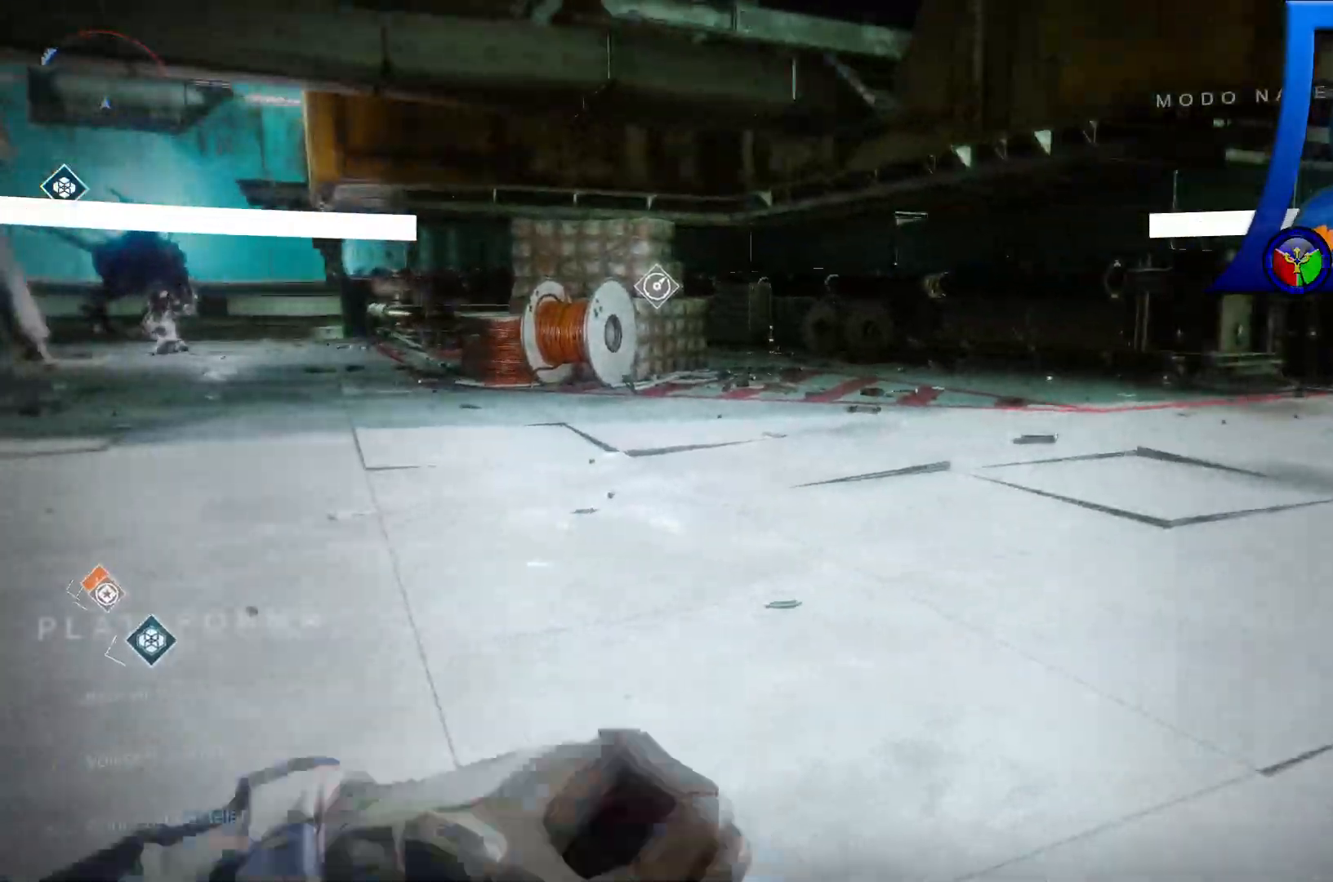
{"buttons": [], "left_stick": "up-right", "right_stick": "center", "events": [[67, "left_stick", "up"], [400, "left_stick", "up-right"]]}
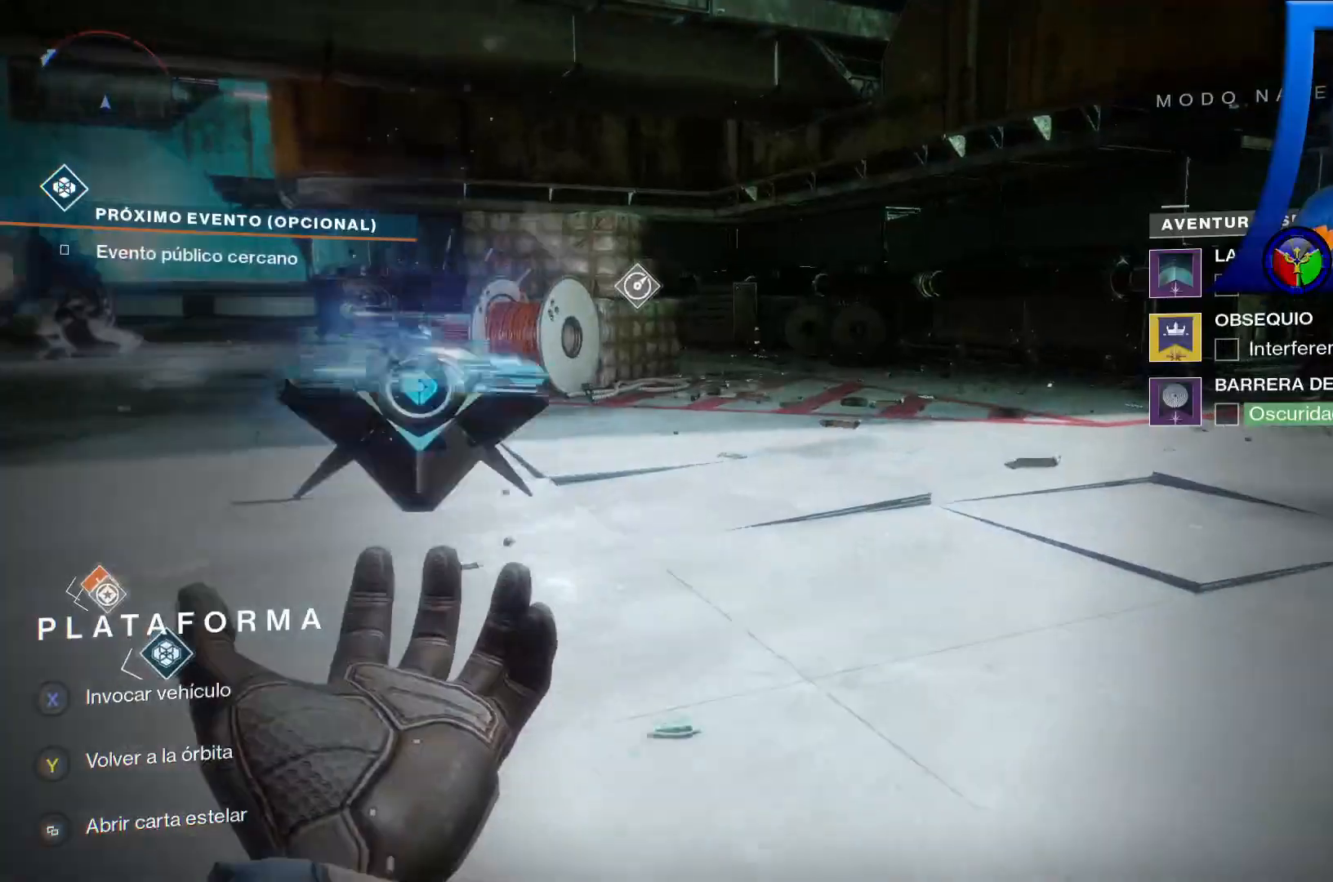
{"buttons": [], "left_stick": "center", "right_stick": "center", "events": [[333, "left_stick", "center"]]}
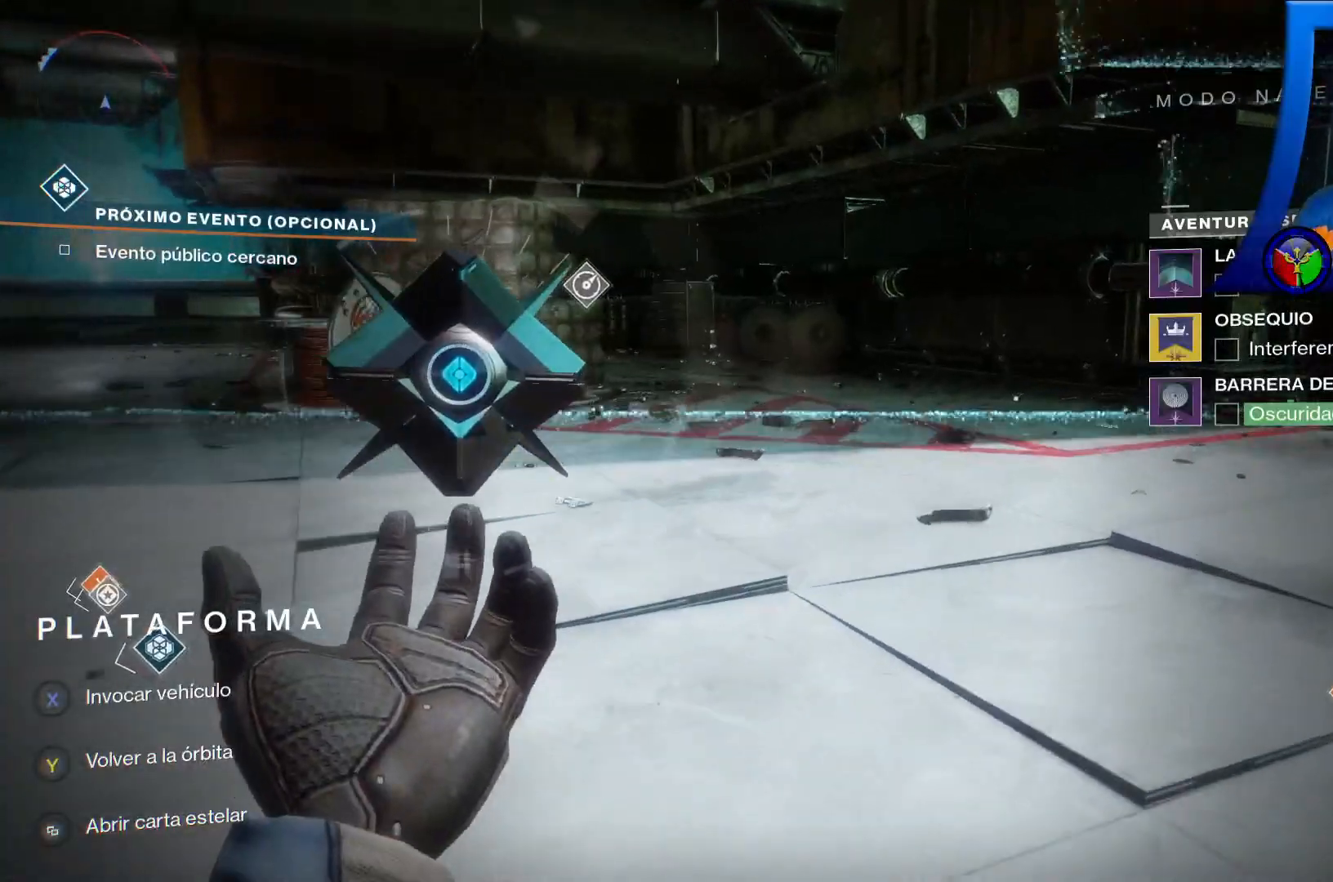
{"buttons": [], "left_stick": "up-right", "right_stick": "left", "events": [[250, "left_stick", "up-right"], [317, "right_stick", "left"]]}
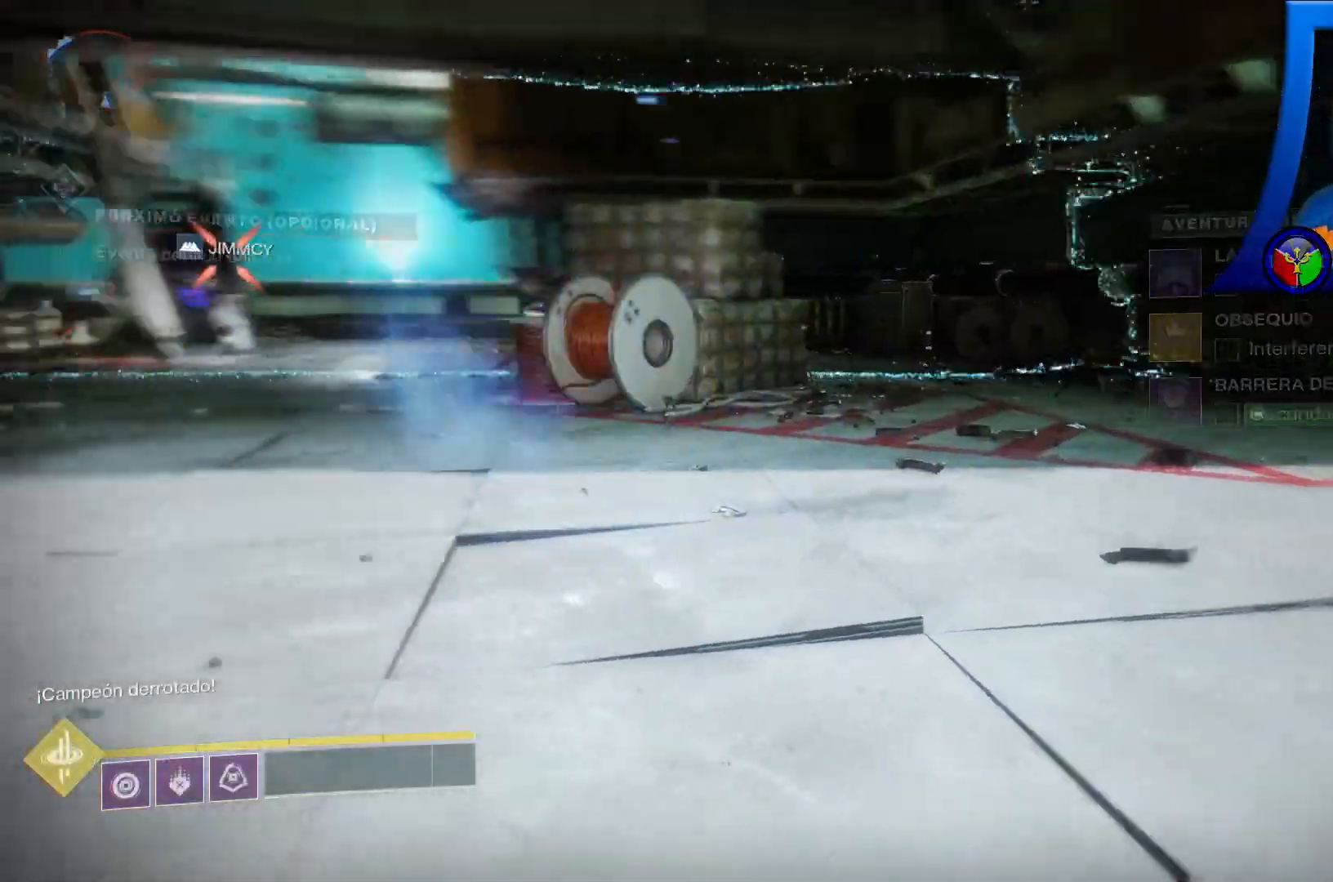
{"buttons": [], "left_stick": "up-right", "right_stick": "right", "events": [[167, "right_stick", "up-left"], [400, "right_stick", "center"], [467, "right_stick", "right"]]}
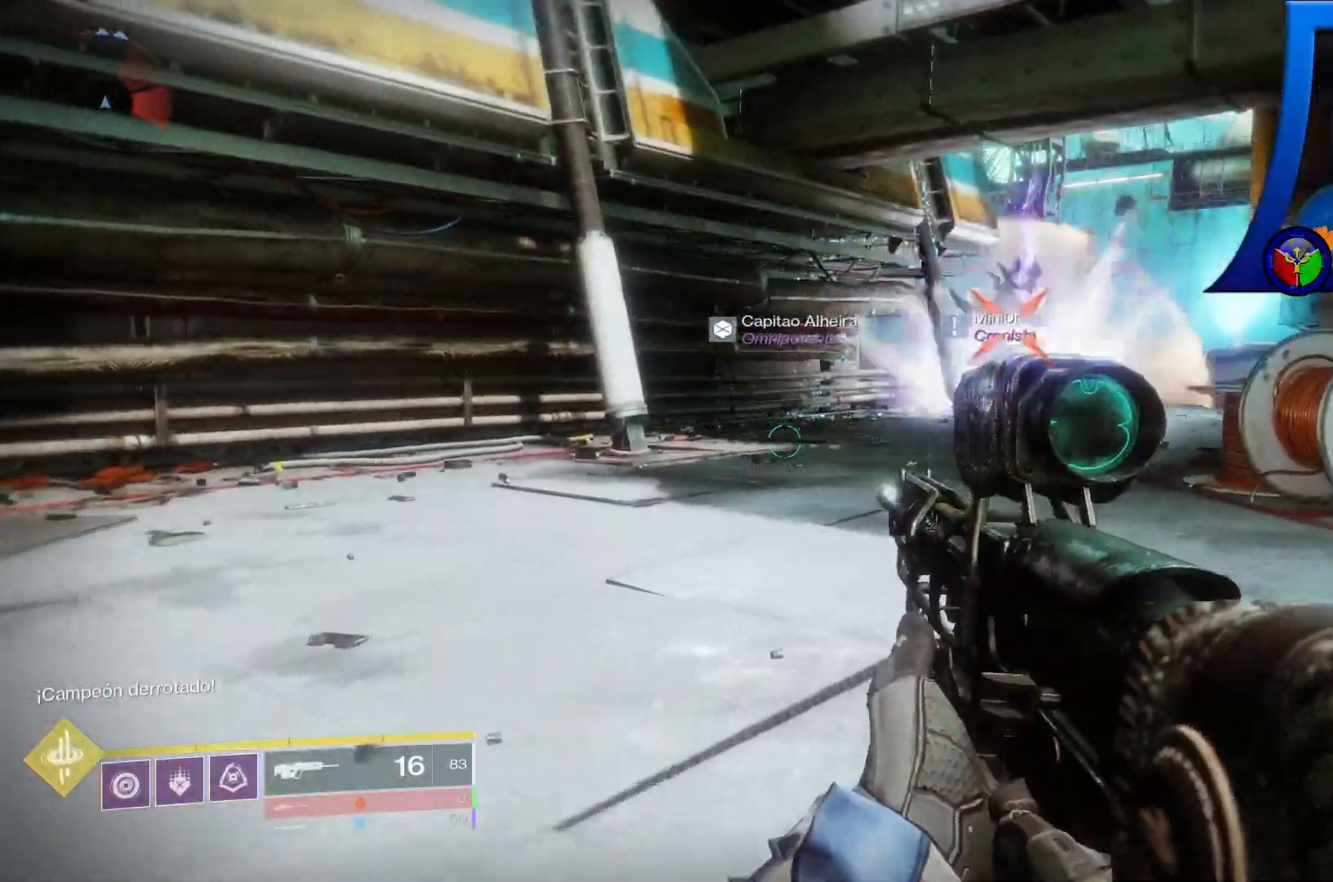
{"buttons": [], "left_stick": "up-right", "right_stick": "center", "events": [[183, "right_stick", "center"]]}
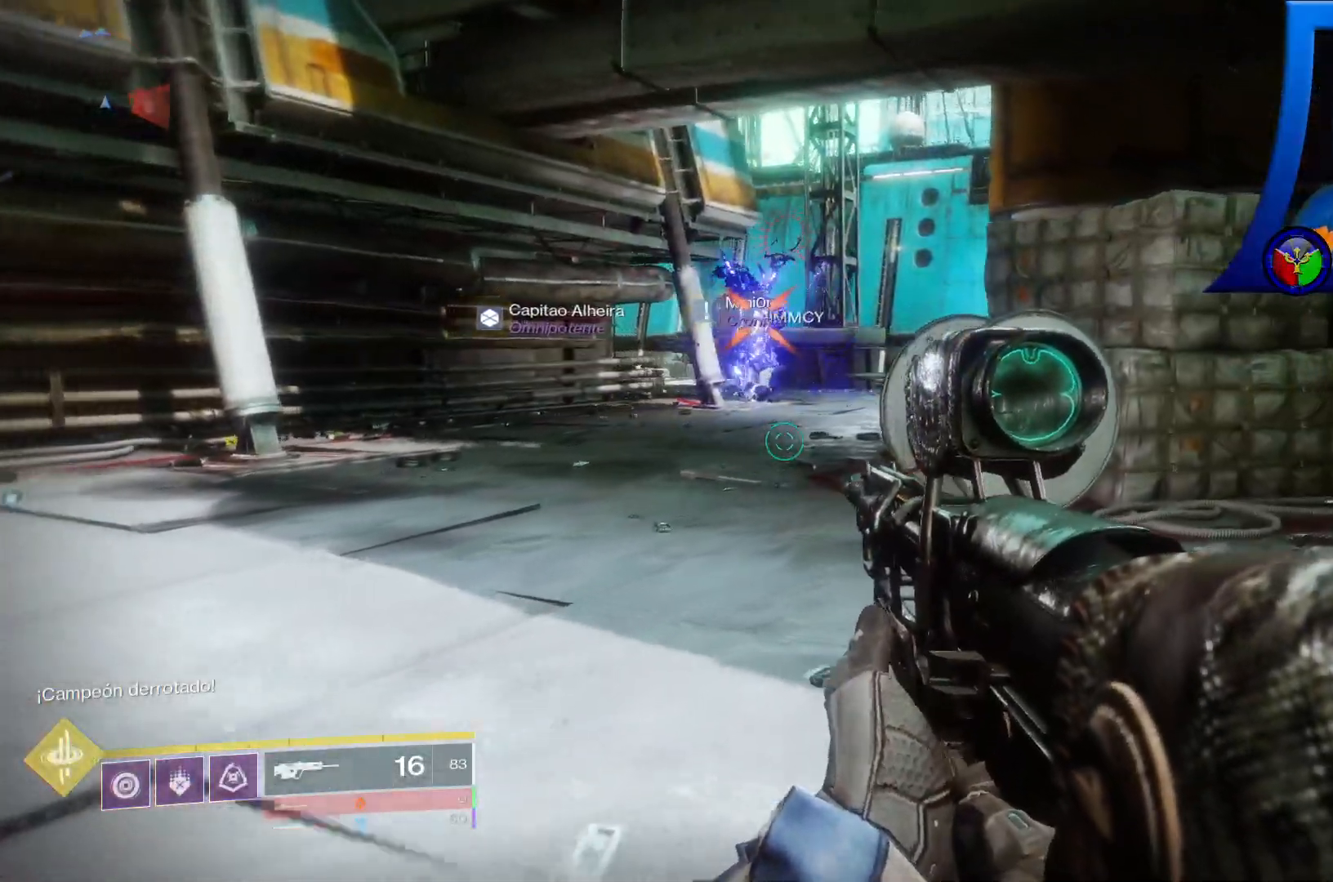
{"buttons": [], "left_stick": "up-left", "right_stick": "up-left", "events": [[200, "right_stick", "up-left"], [317, "left_stick", "up-left"]]}